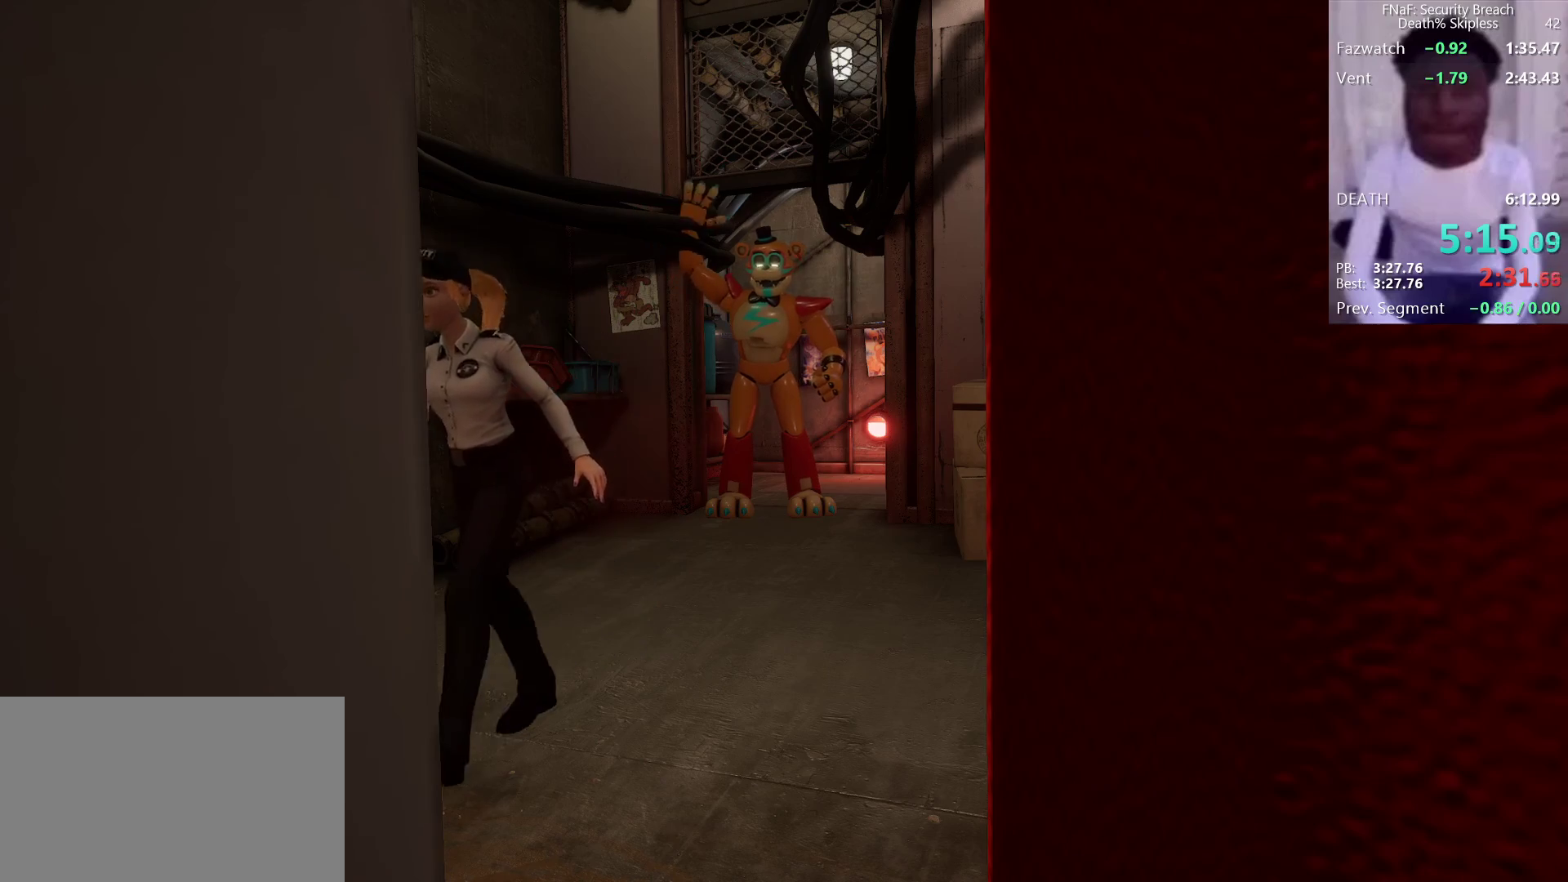
Gameplay with keyboard and mouse; each line is a JSON object with the keys and mouse buttons held at the frame after it. "events" lists presses ("down") and releases ("up") of "1", "2", "3", "4", "5", "a", "alt", "b", "c", "ctrl", "d", "e", "f", "g", "q", "r", "s", "shift", "space", "t", "tab", "tilde", "v", "w", "x", "z", "mouse_left", "mouse_wheel", "mouse_right", "mouse_mb4" and "mouse_mb5" between this image and that frame as [ms after this image, input, new state], when the widget could be followed in between. "mouse_left", "mouse_wheel", "mouse_right", "mouse_mb4", "mouse_mb5" = the "left", "wheel", "right", "mb4", "mb5" buttons of the "mouse" list. No other keys are recorded. "wheel" means that the mouse wheel is clicked or scrolled. Mouse movement is not recorded.
{"keys": ["e", "w"], "mouse": [], "events": [[233, "w", "down"], [483, "e", "down"]]}
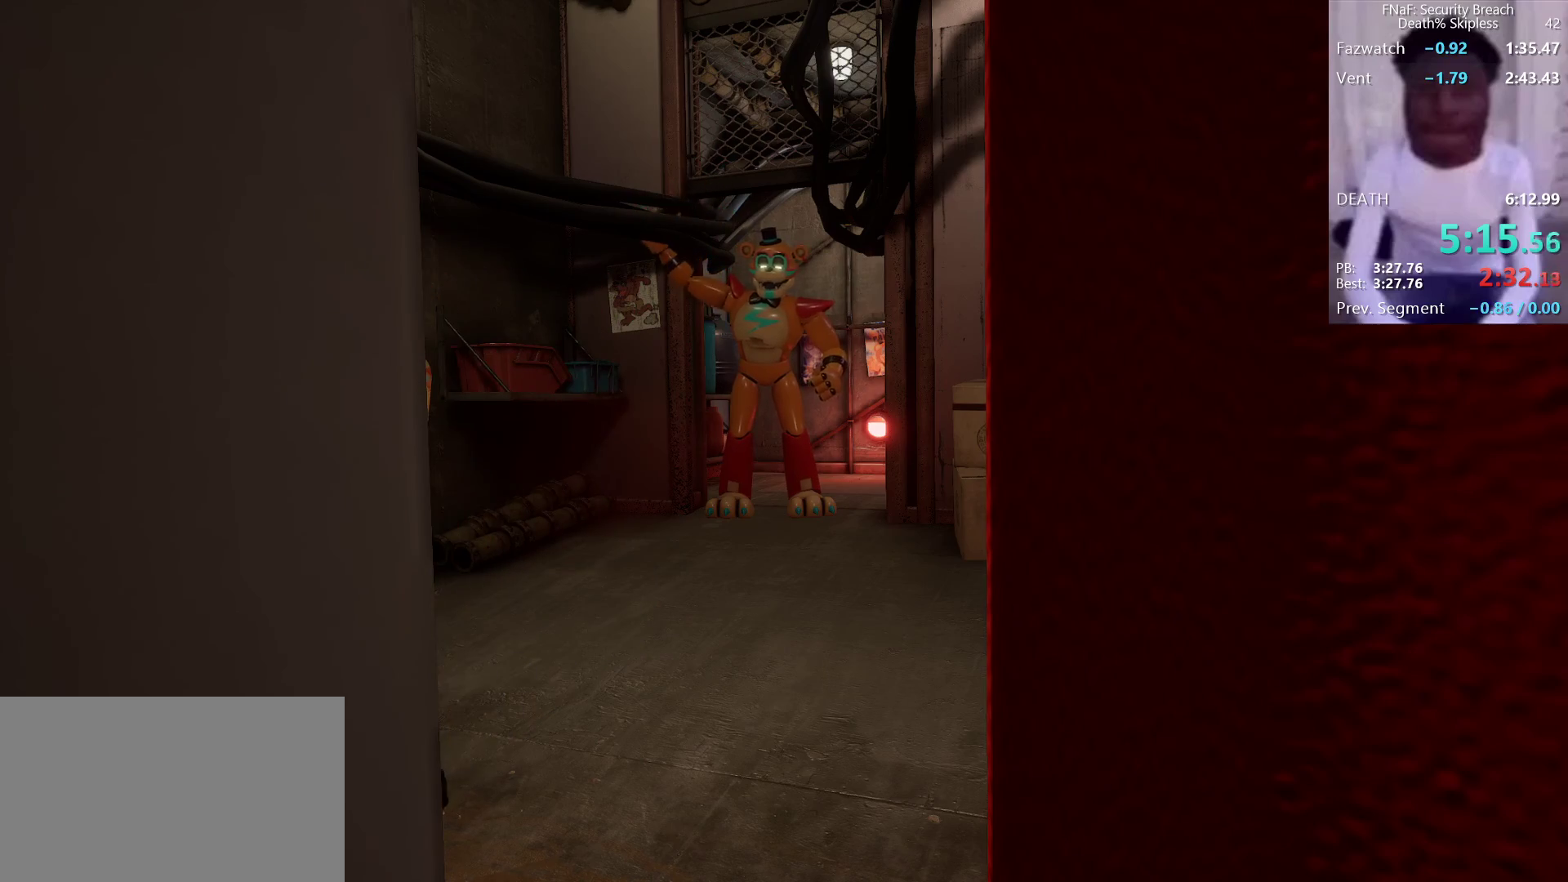
{"keys": ["e", "w"], "mouse": [], "events": [[83, "e", "up"], [117, "e", "down"], [167, "e", "up"], [250, "e", "down"], [317, "e", "up"], [400, "e", "down"], [450, "e", "up"], [500, "e", "down"]]}
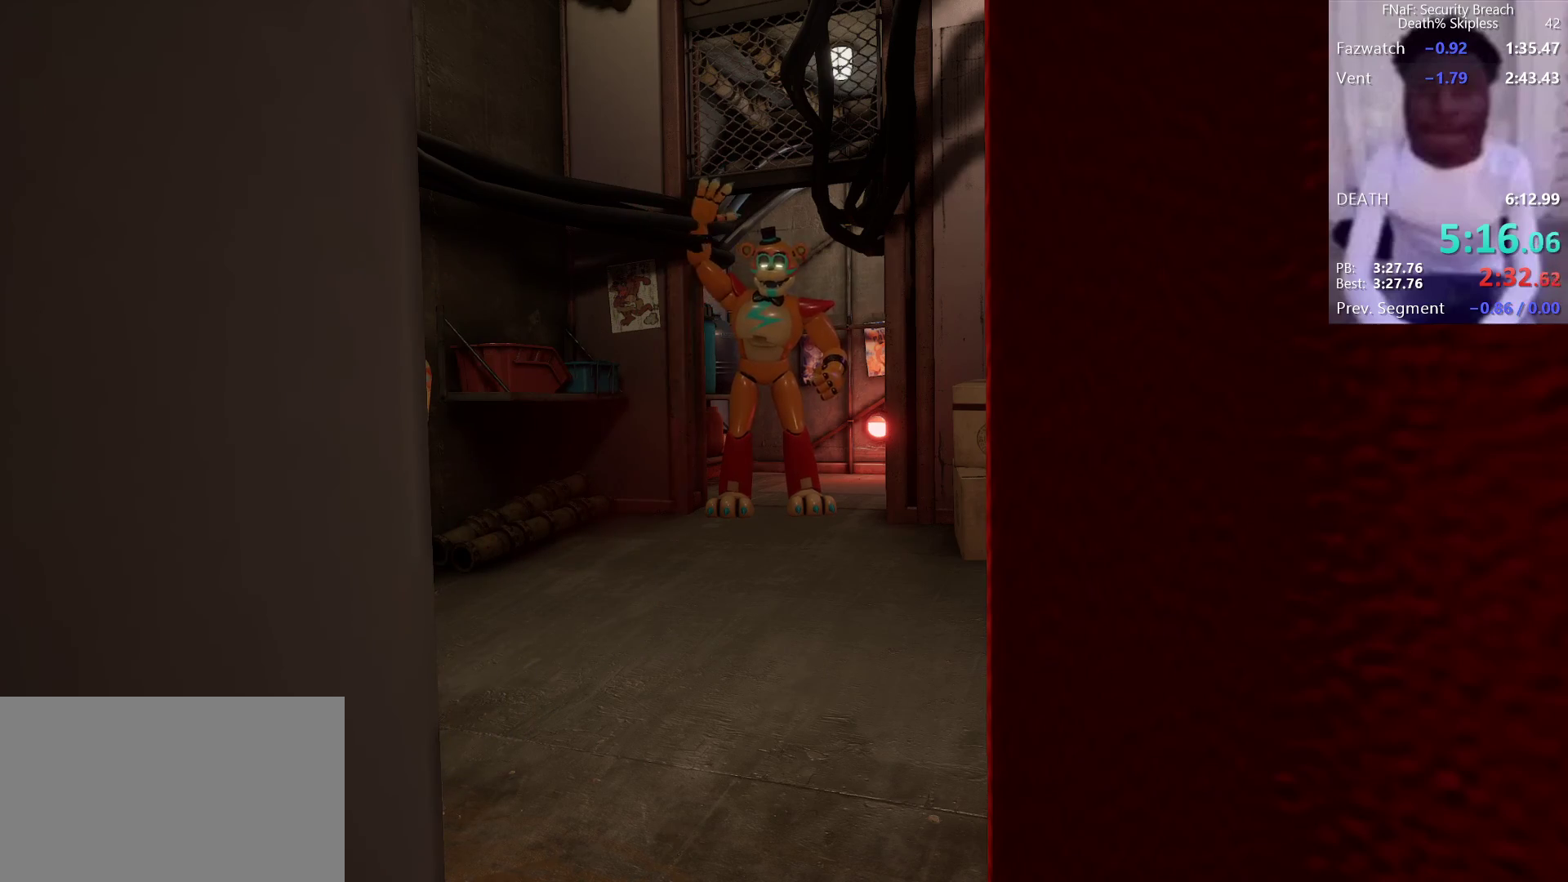
{"keys": ["w"], "mouse": [], "events": [[83, "e", "up"], [133, "e", "down"], [183, "e", "up"], [233, "e", "down"], [283, "e", "up"], [367, "e", "down"], [467, "e", "up"]]}
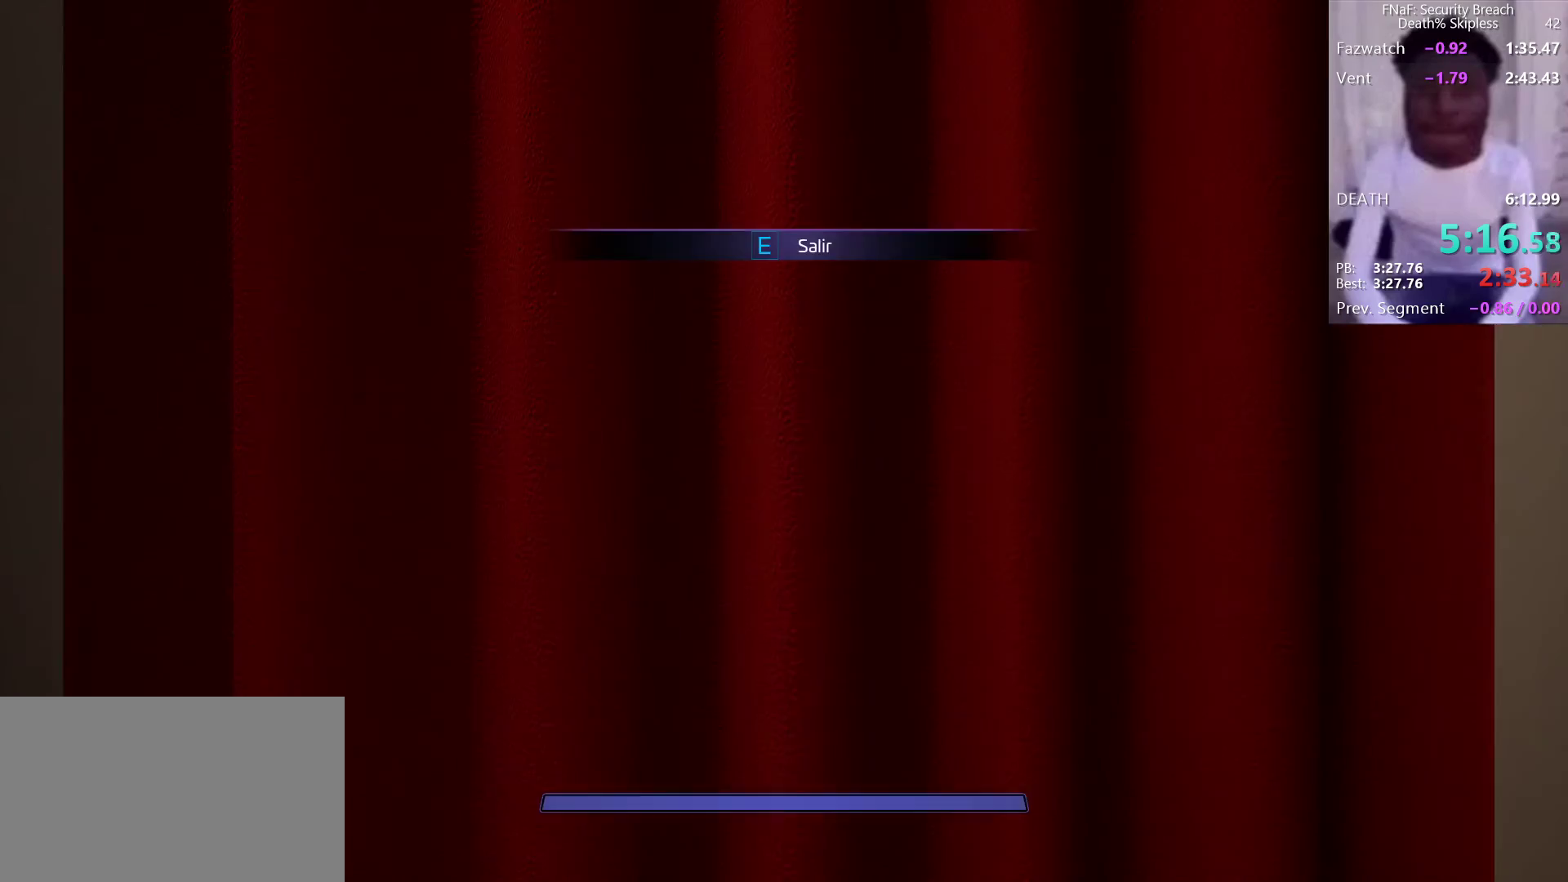
{"keys": ["w"], "mouse": [], "events": [[17, "e", "down"], [67, "e", "up"], [150, "e", "down"], [200, "e", "up"]]}
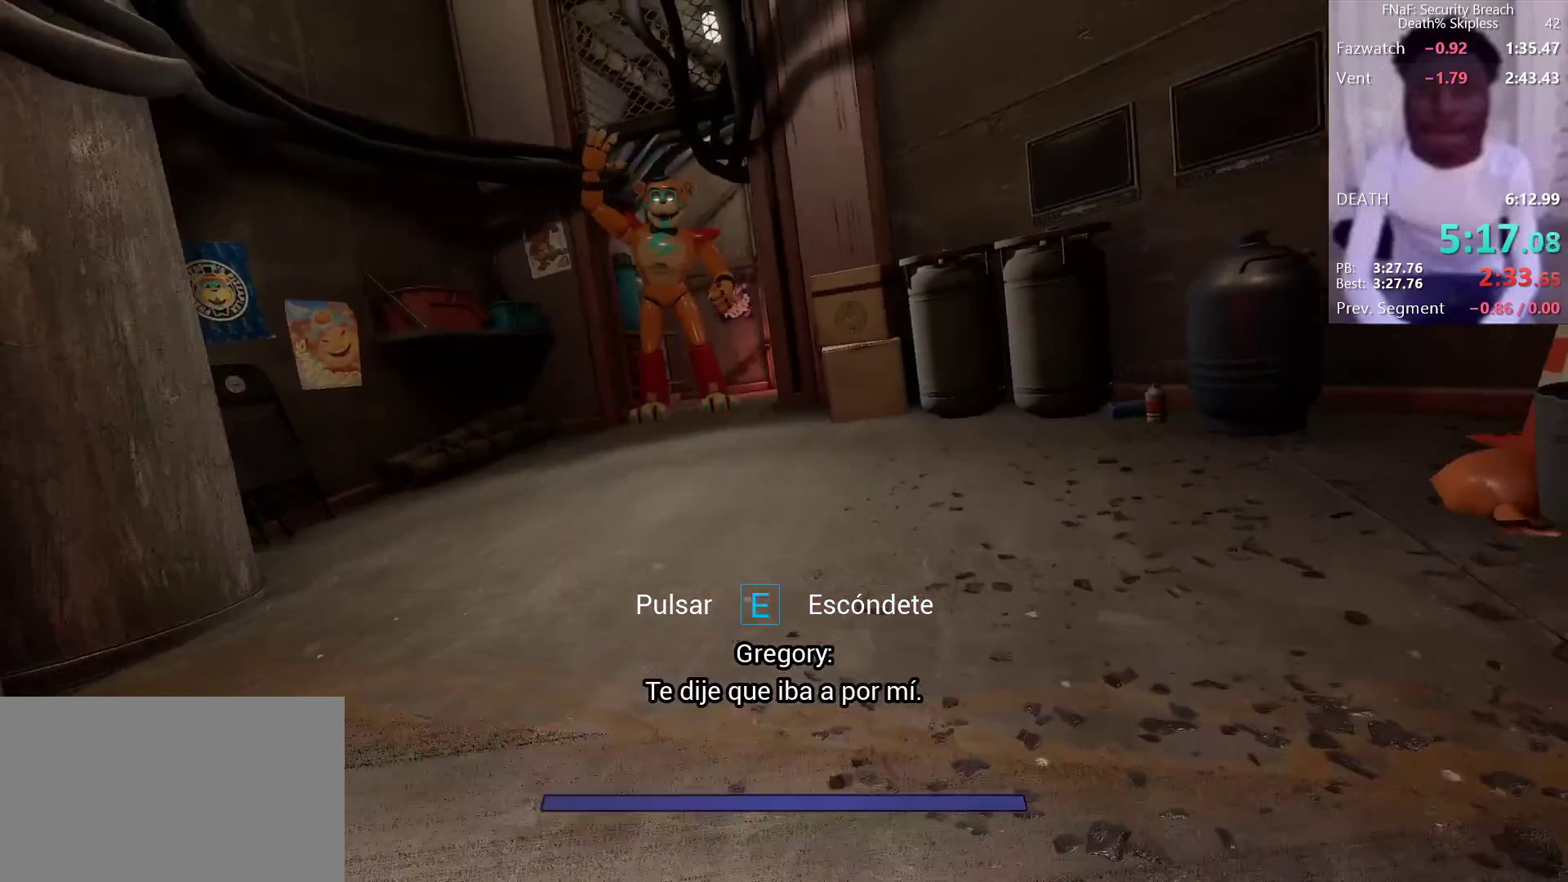
{"keys": ["shift", "w"], "mouse": [], "events": [[217, "shift", "down"]]}
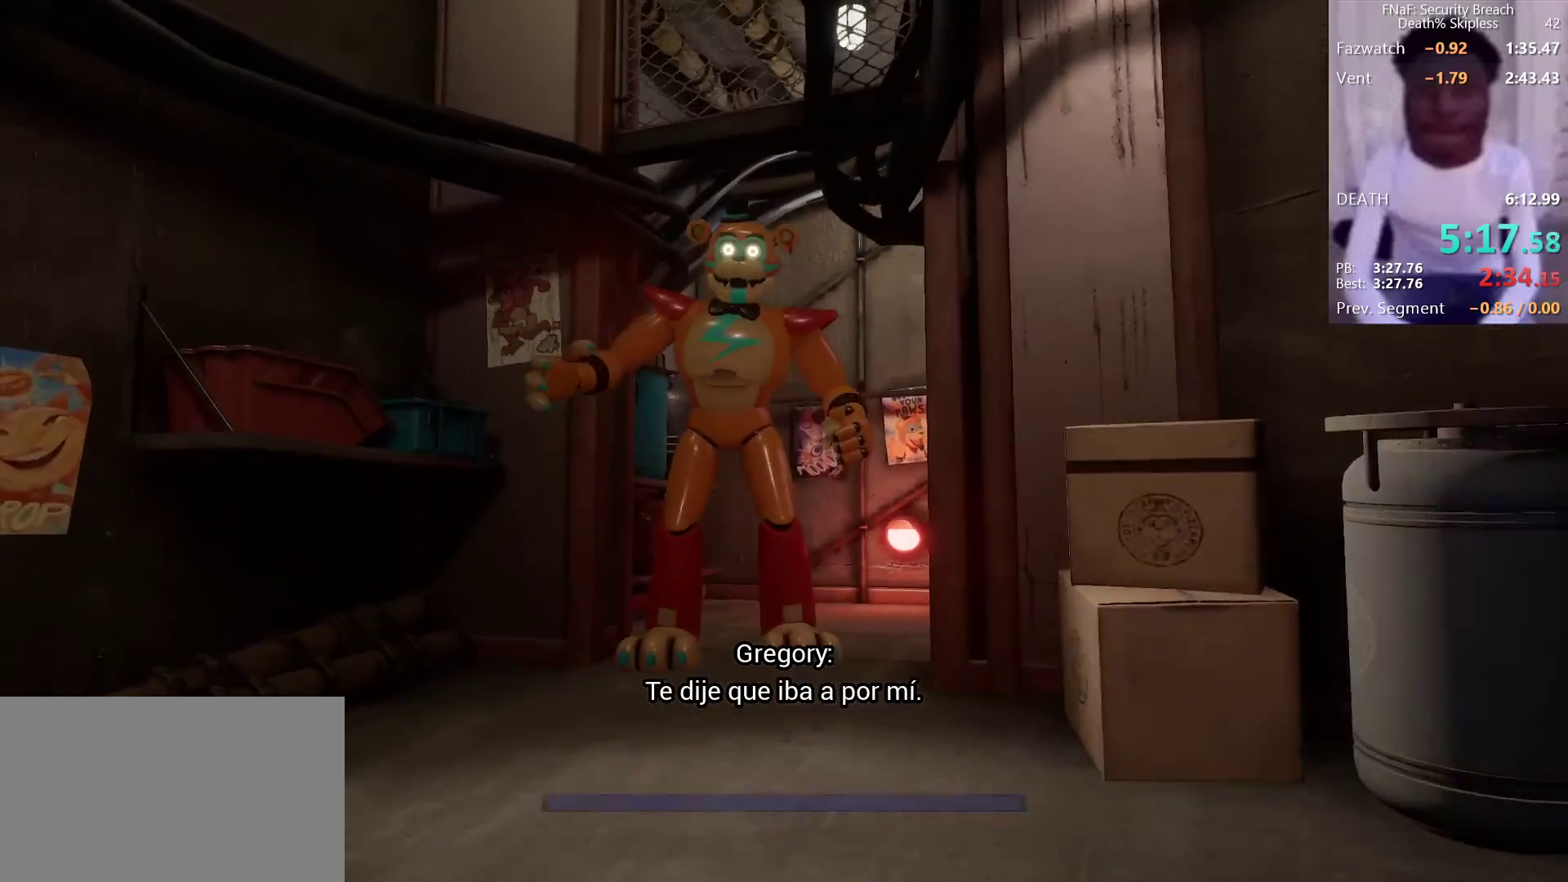
{"keys": ["shift", "w"], "mouse": [], "events": []}
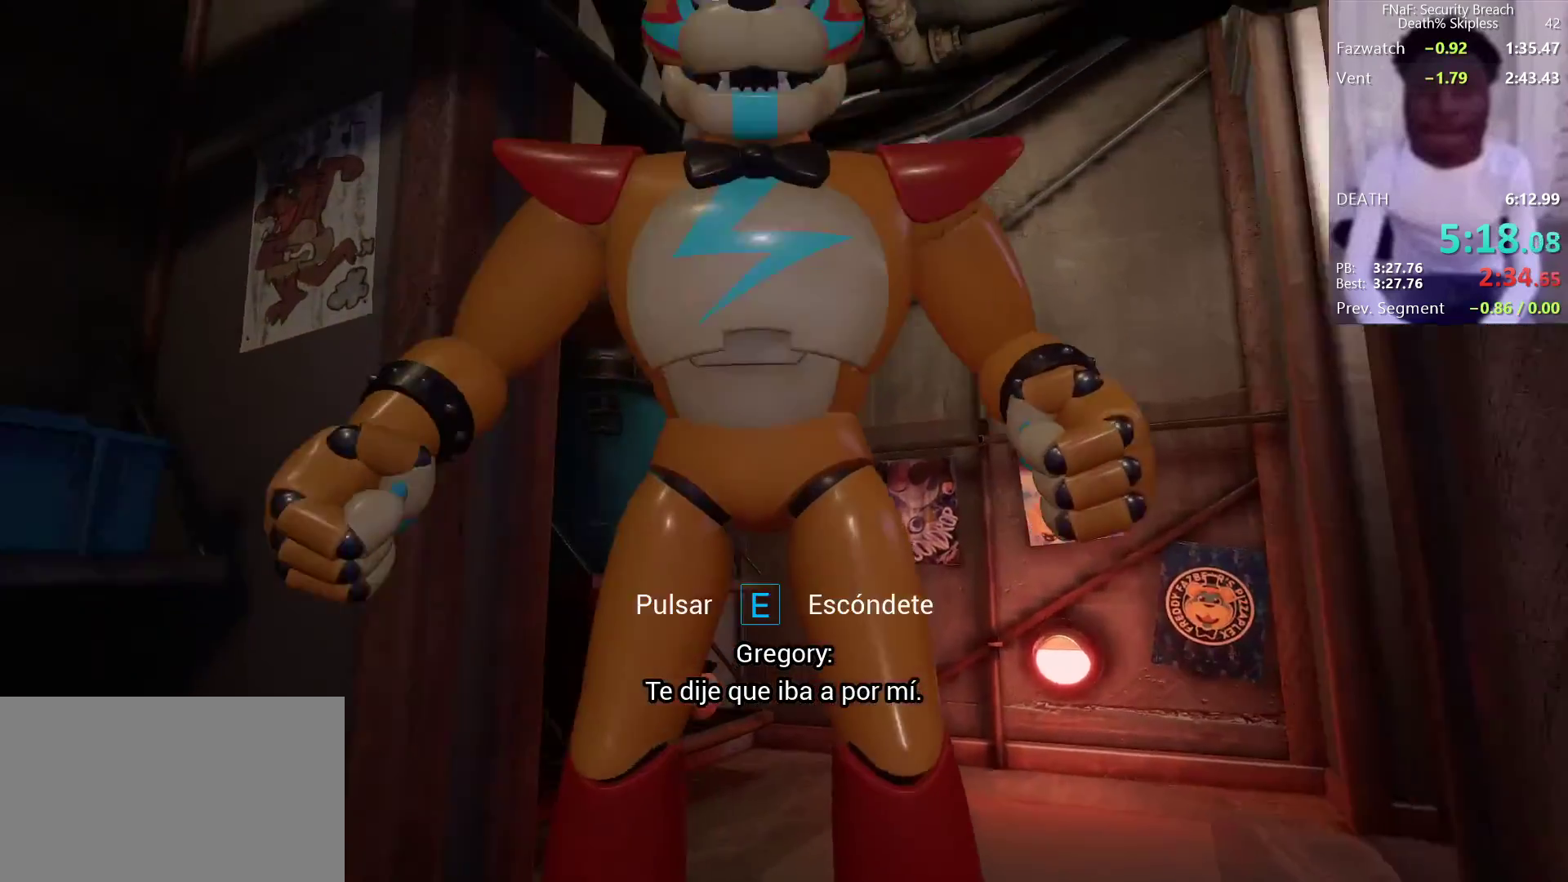
{"keys": [], "mouse": [], "events": [[17, "e", "down"], [50, "e", "up"], [50, "shift", "up"], [50, "w", "up"], [117, "e", "down"], [200, "e", "up"]]}
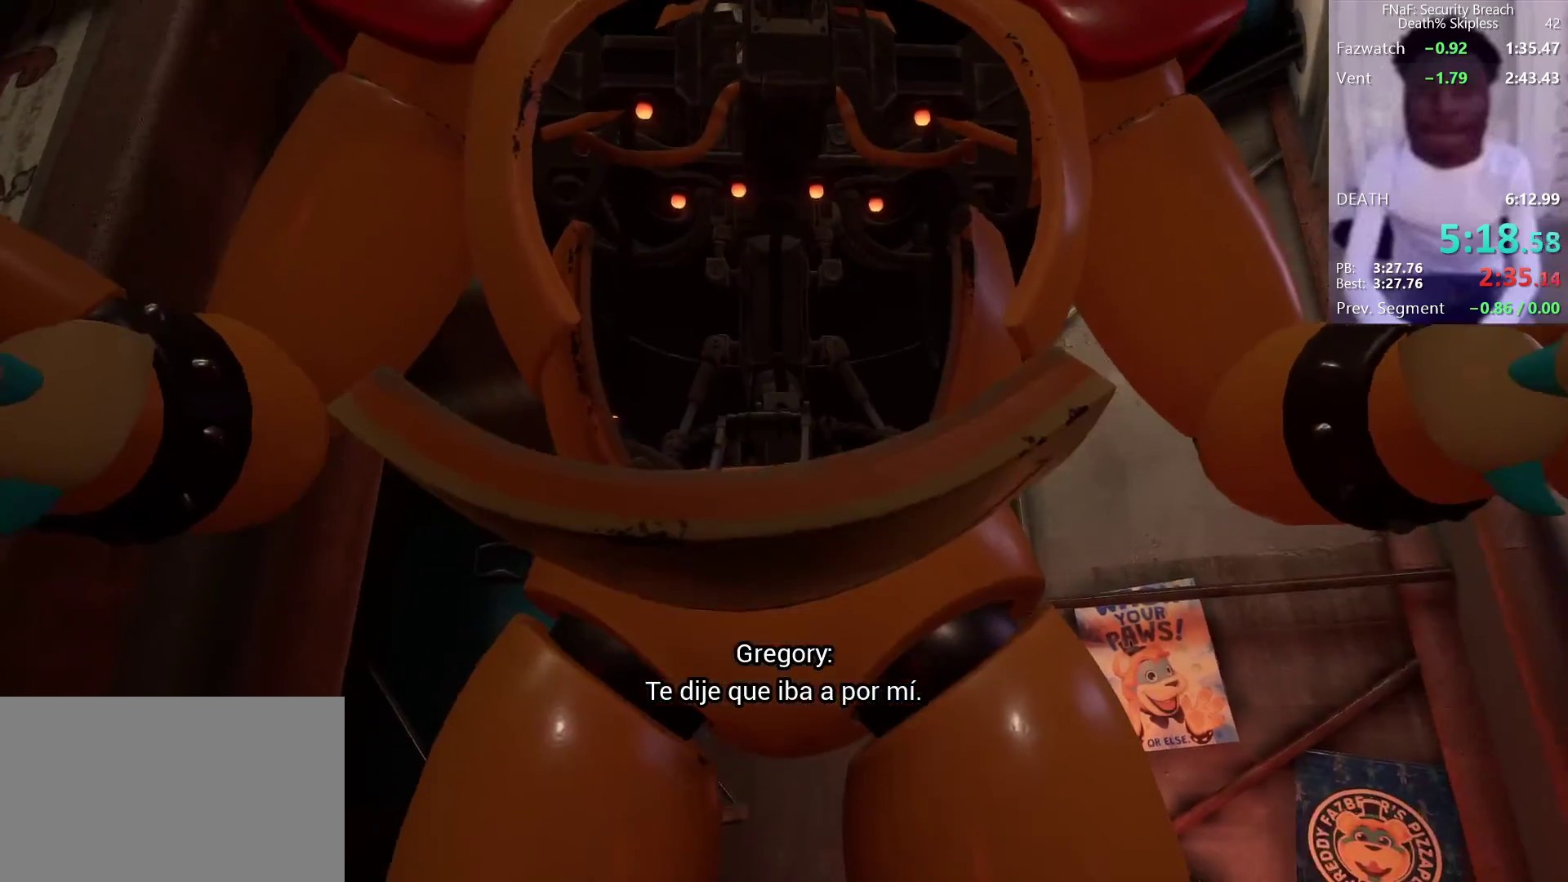
{"keys": [], "mouse": [], "events": []}
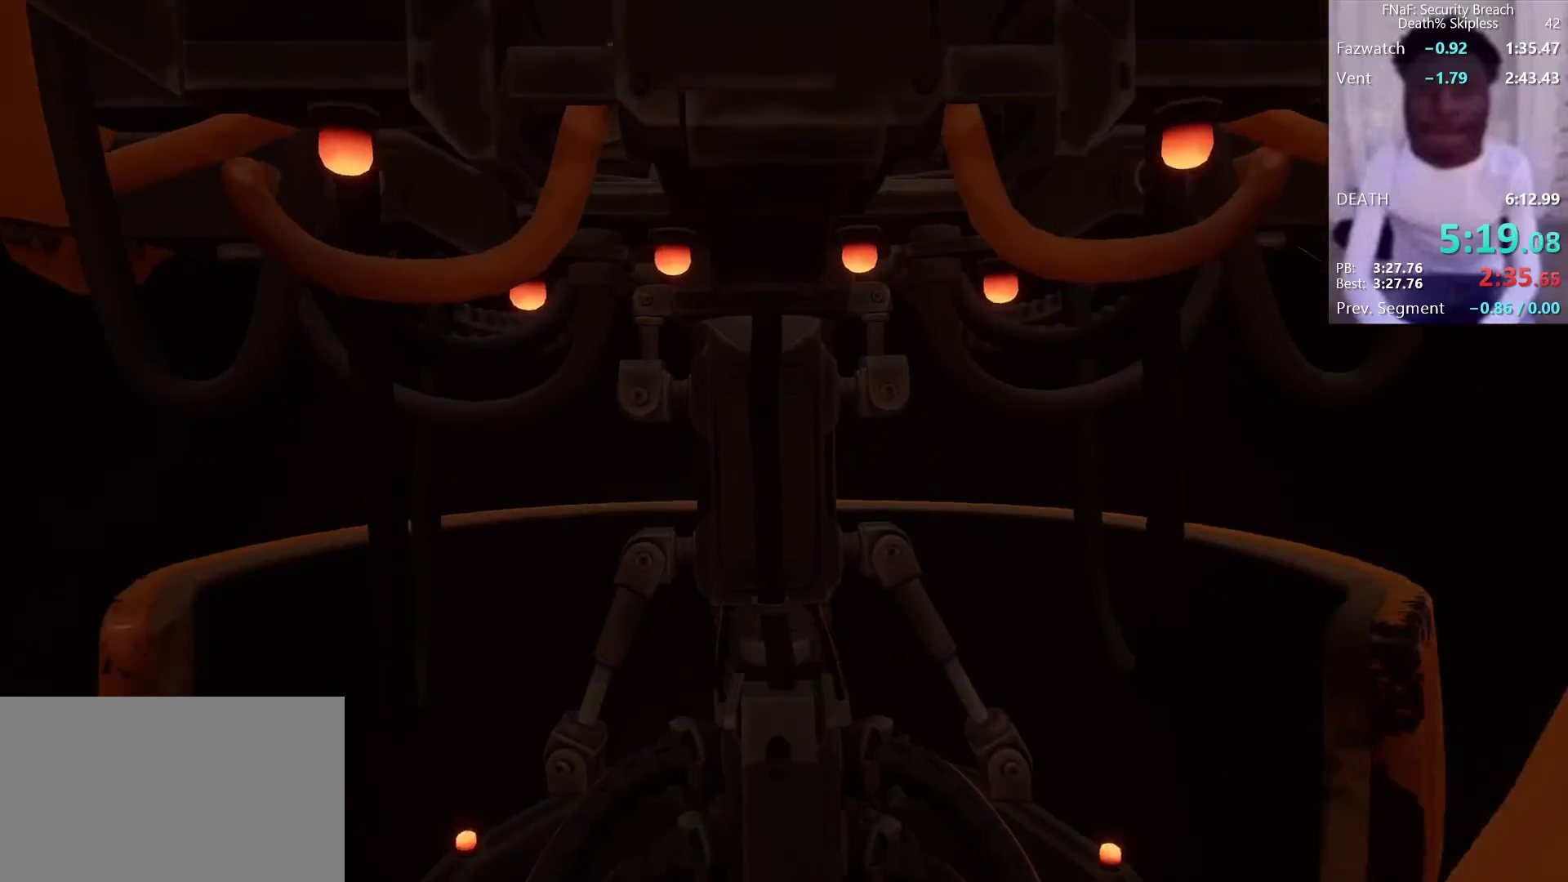
{"keys": [], "mouse": [], "events": []}
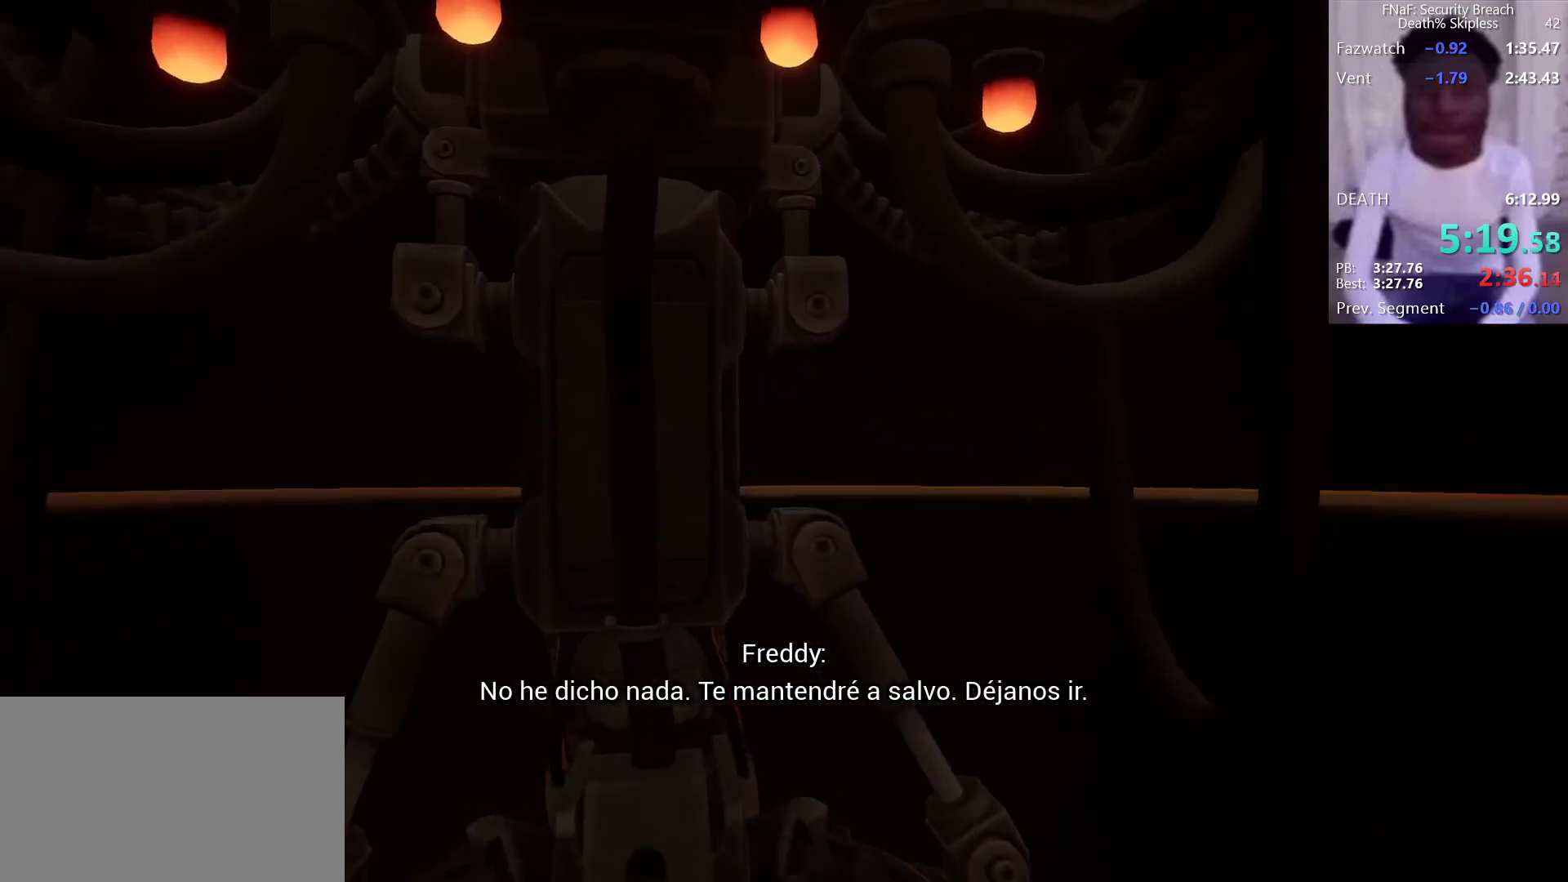
{"keys": [], "mouse": [], "events": []}
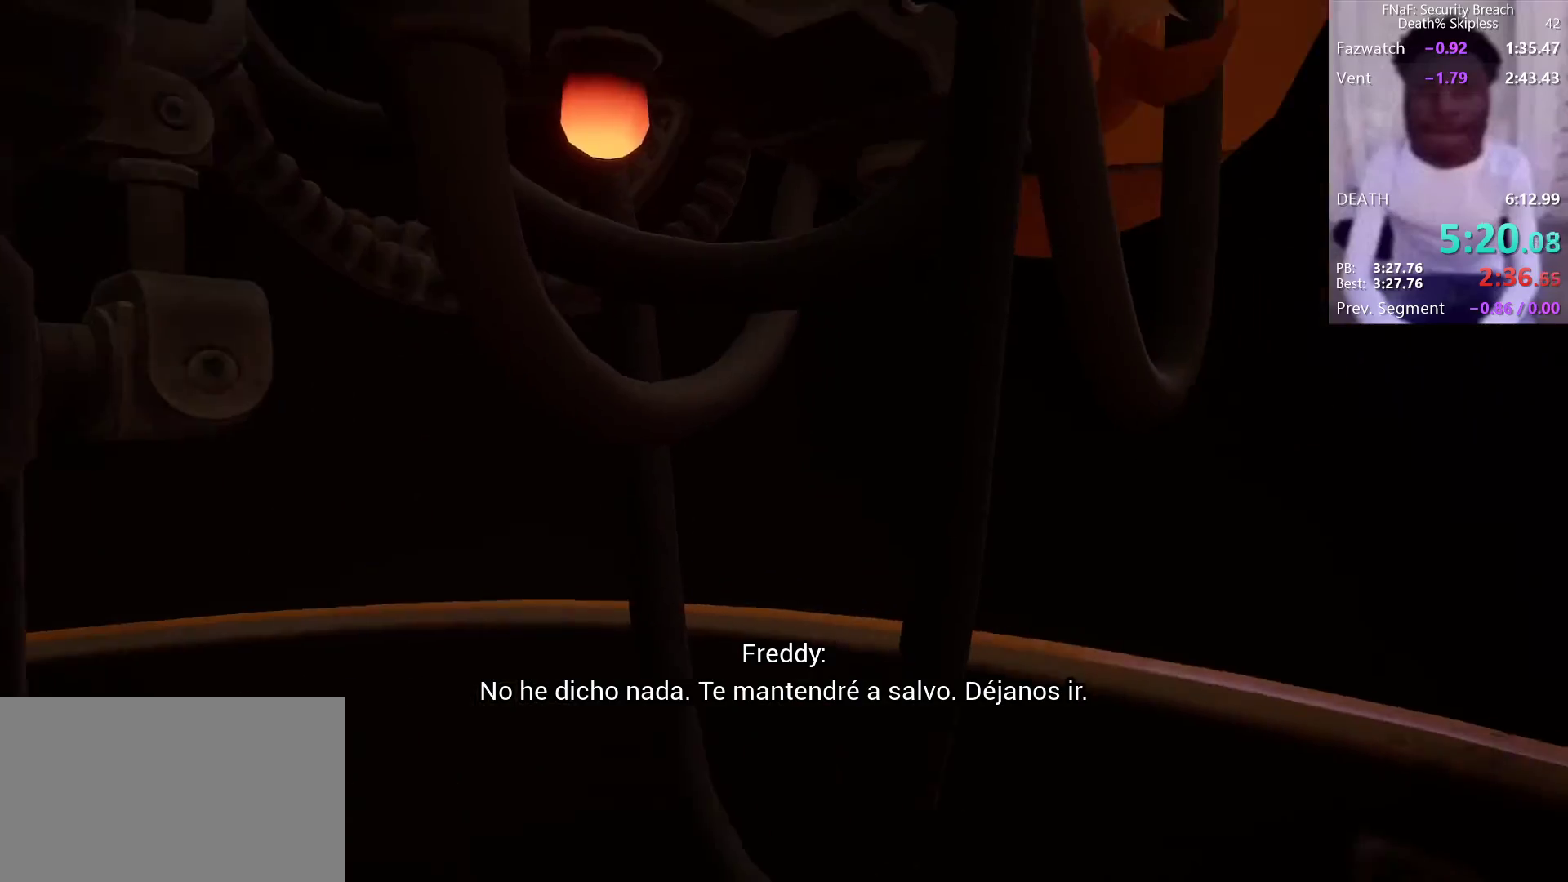
{"keys": [], "mouse": [], "events": []}
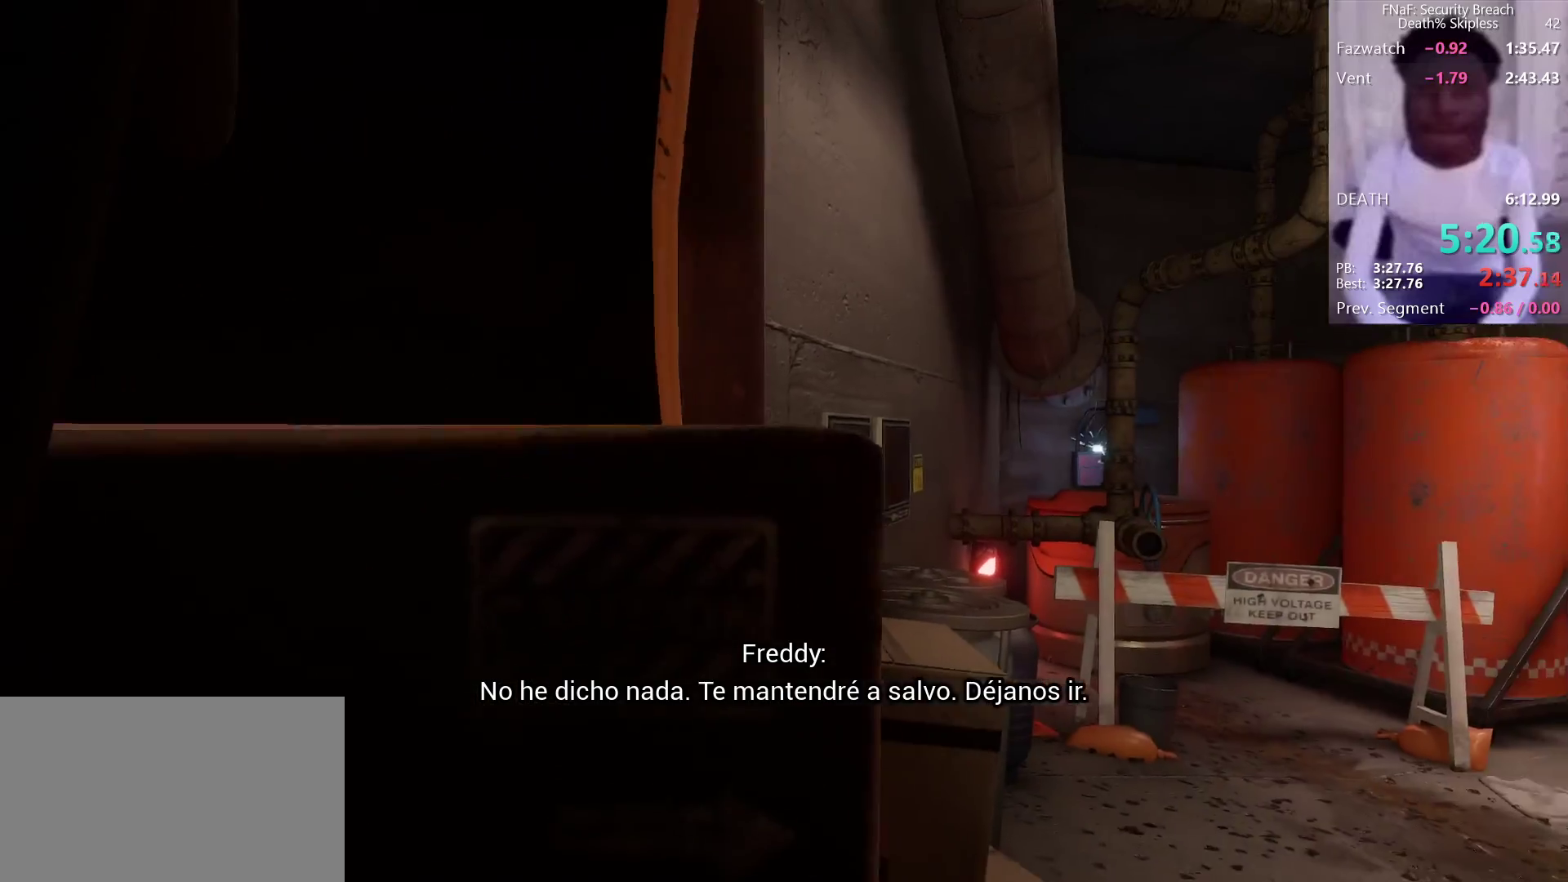
{"keys": [], "mouse": [], "events": []}
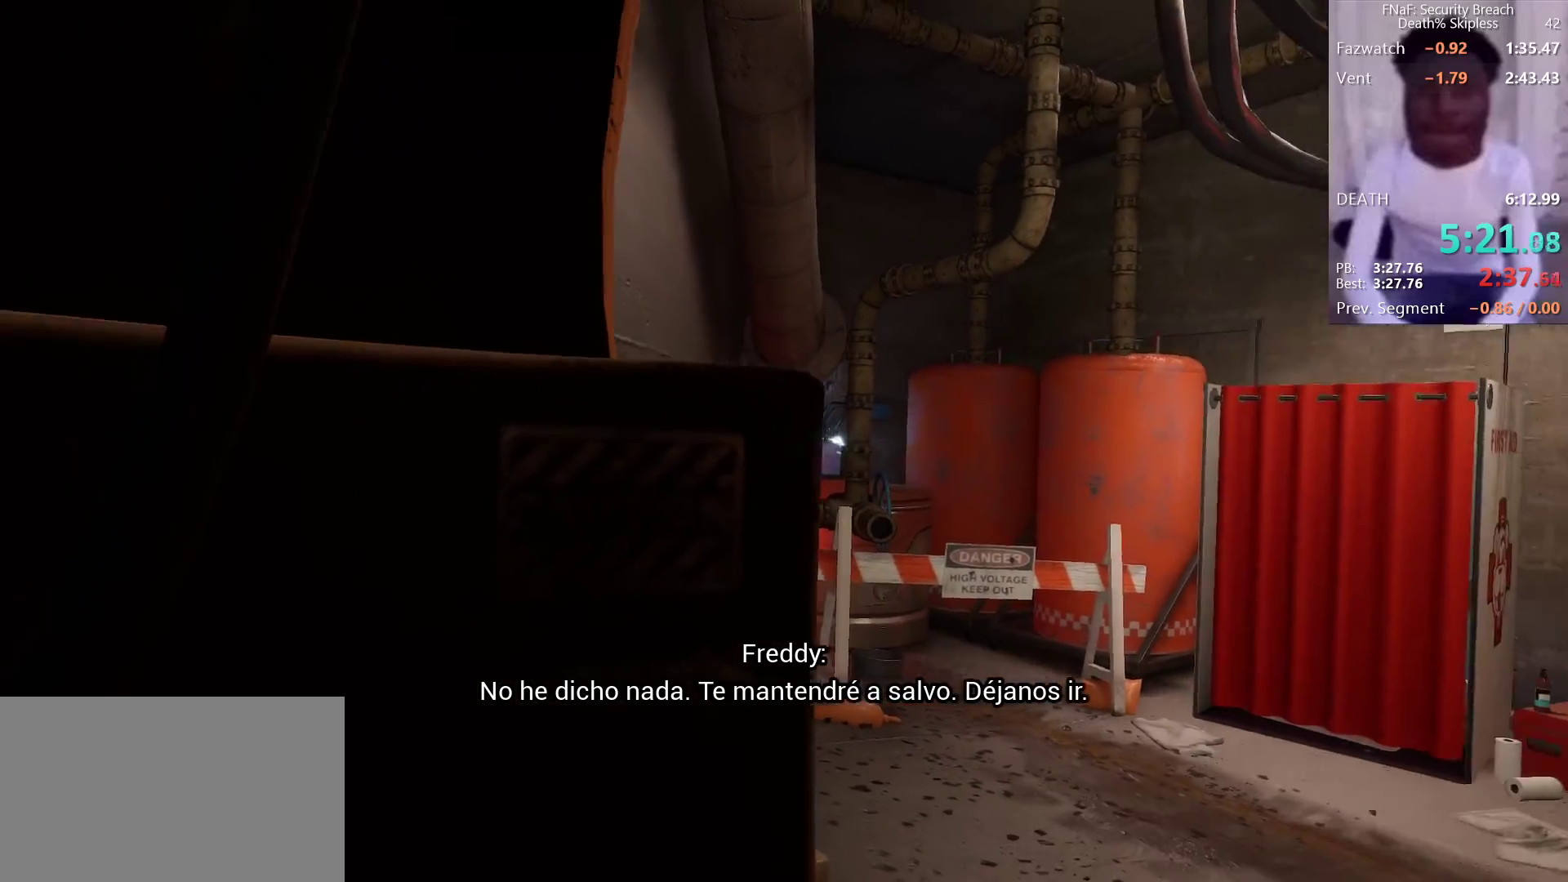
{"keys": [], "mouse": [], "events": []}
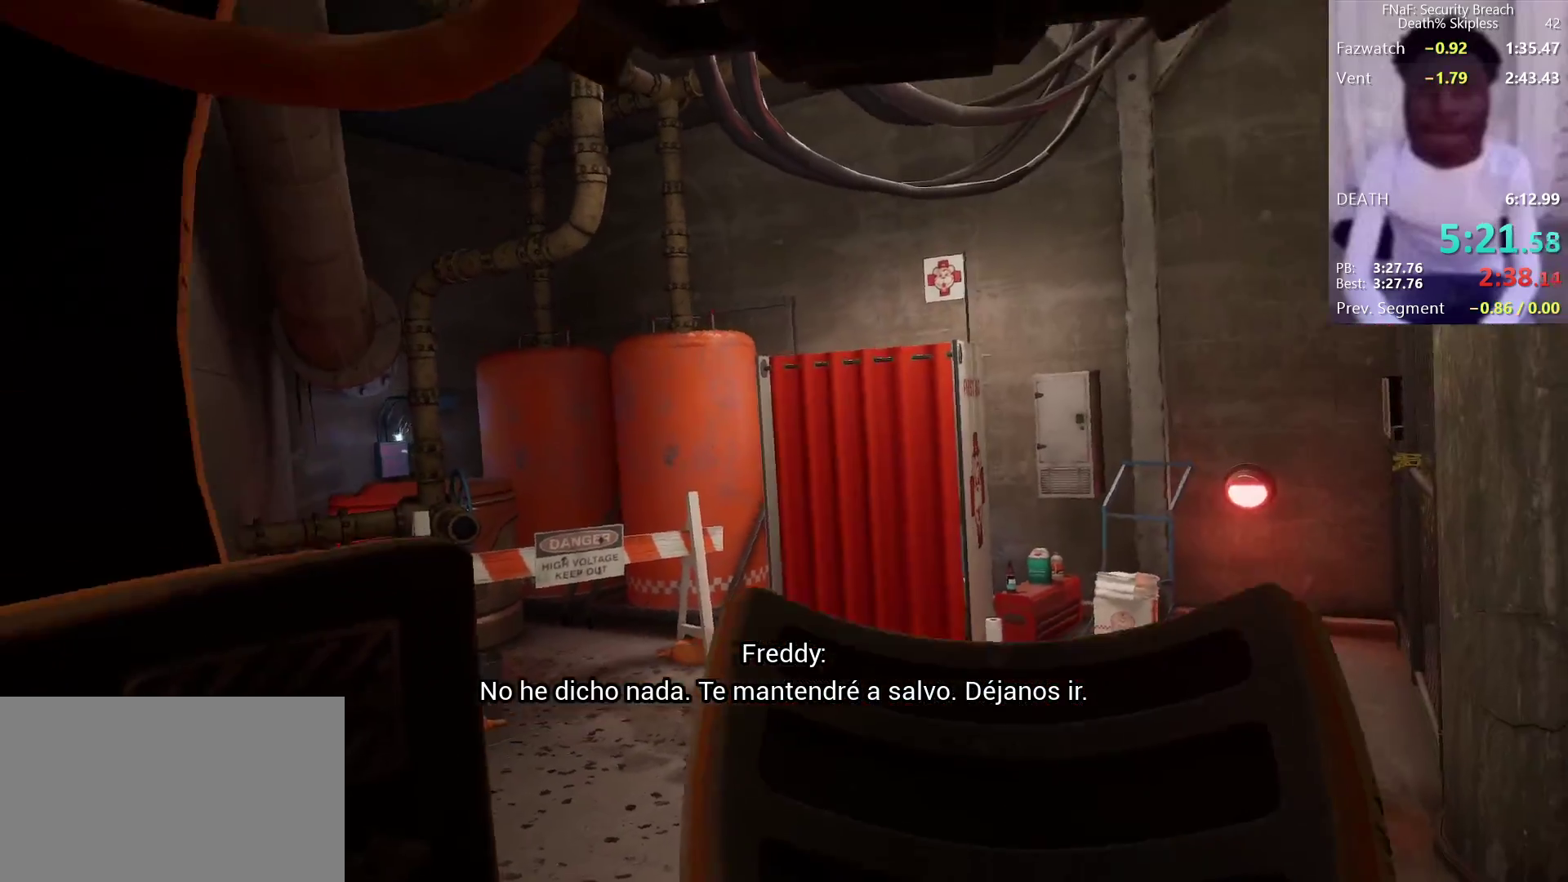
{"keys": [], "mouse": [], "events": []}
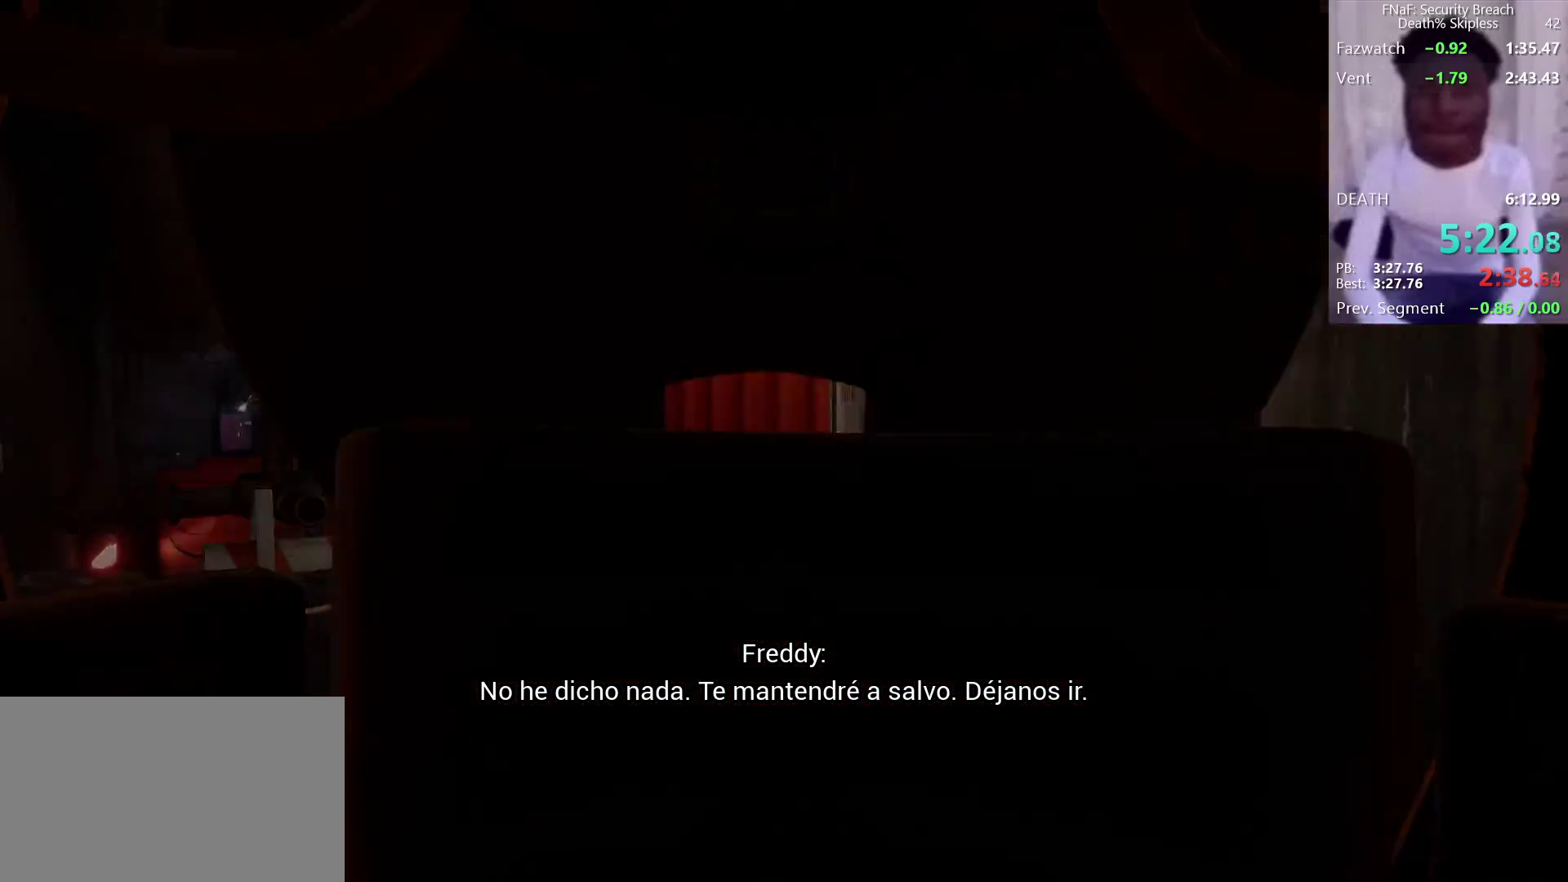
{"keys": ["a", "s"], "mouse": [], "events": [[283, "a", "down"], [333, "s", "down"]]}
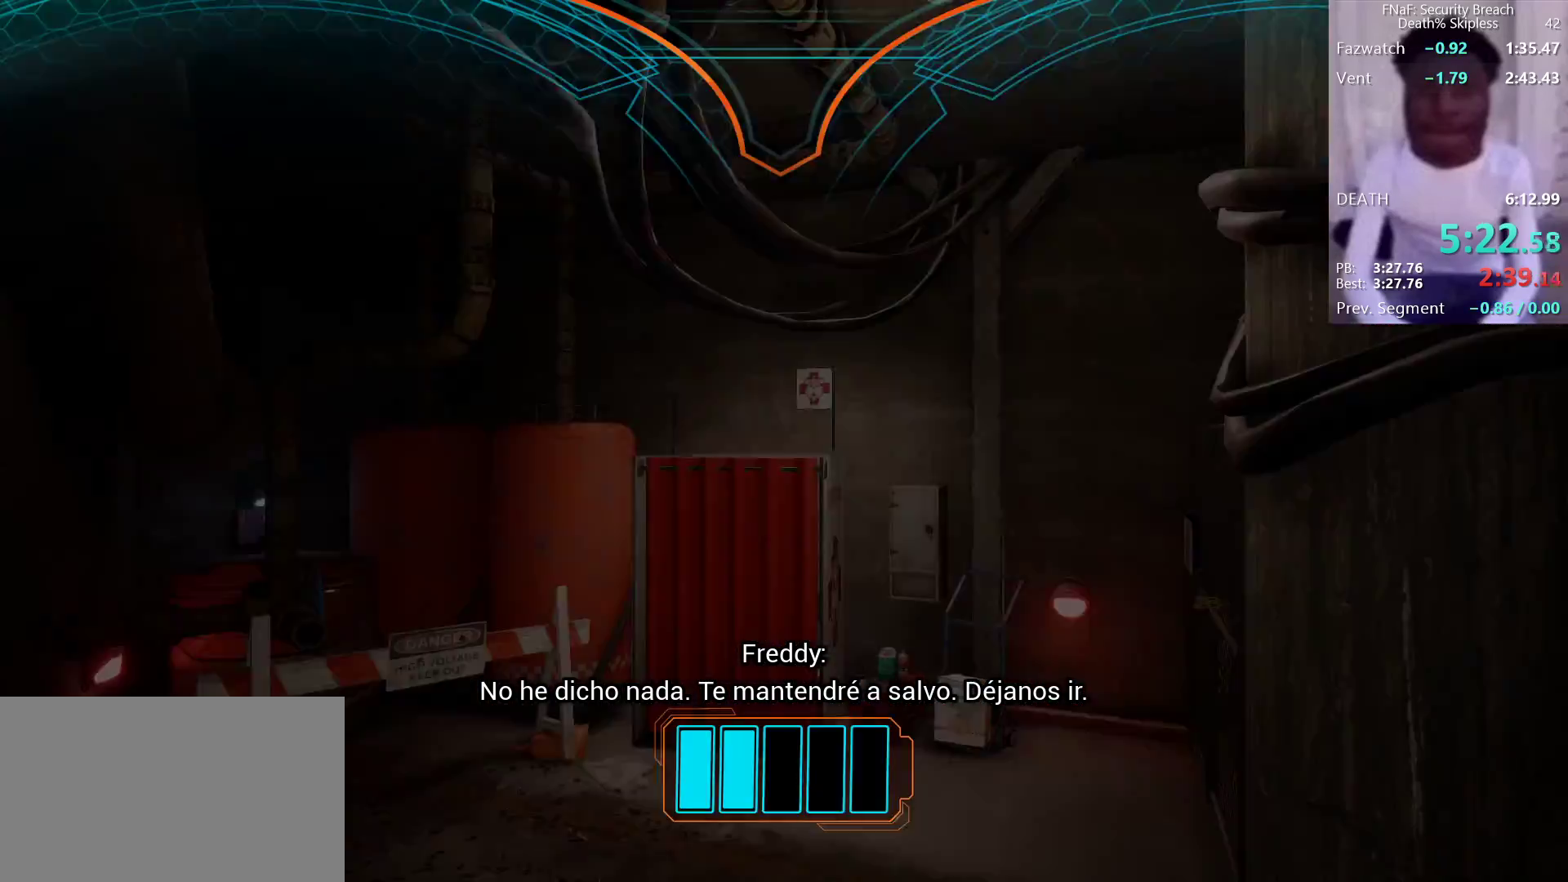
{"keys": ["w"], "mouse": [], "events": [[267, "s", "up"], [383, "w", "down"], [433, "a", "up"]]}
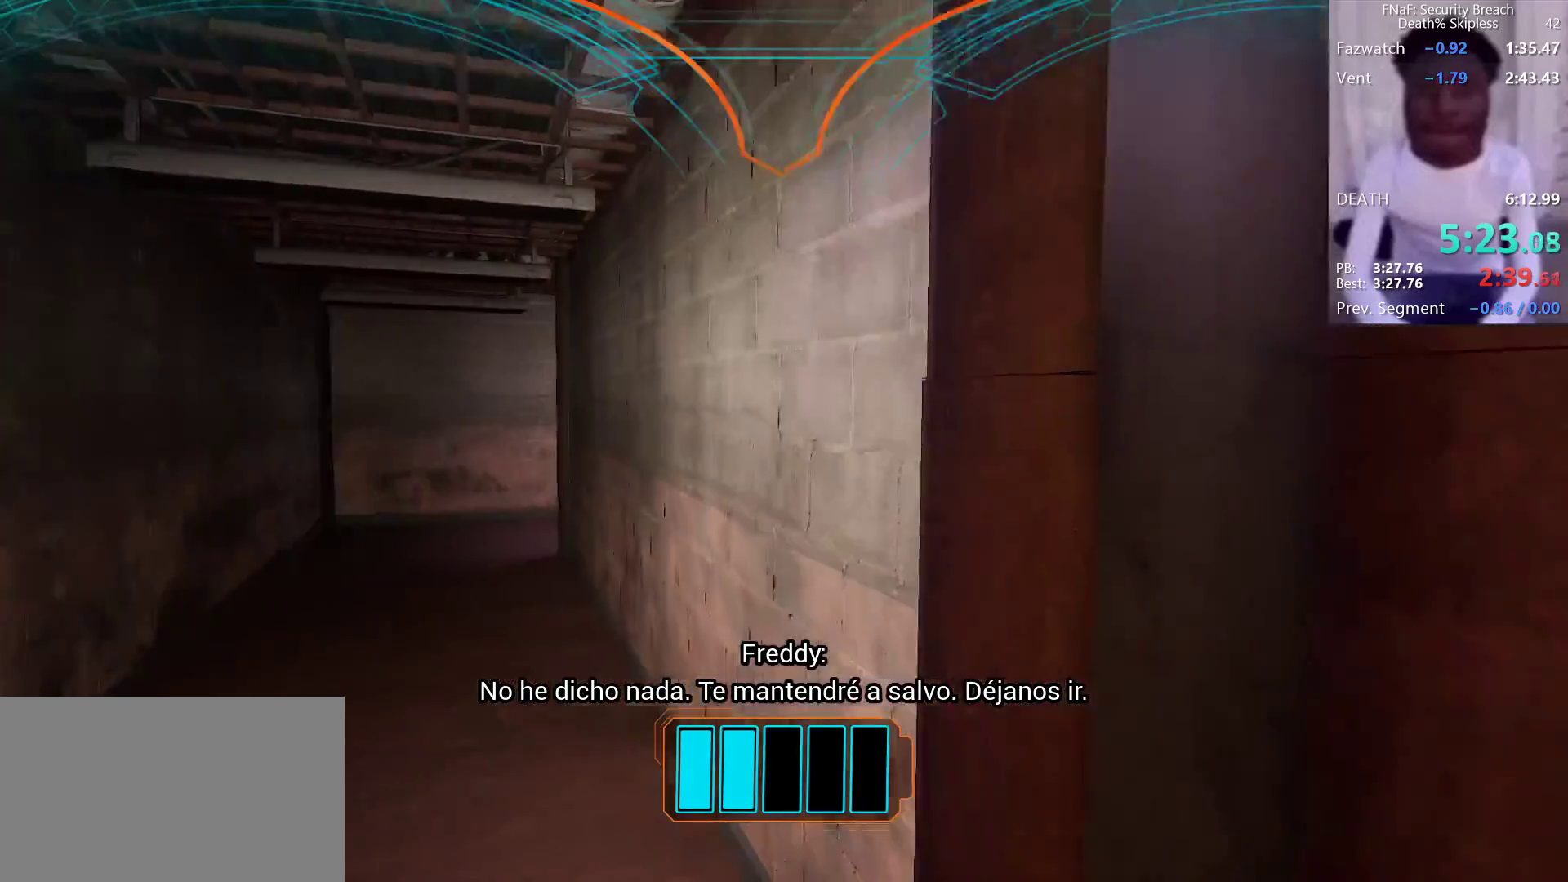
{"keys": ["w"], "mouse": [], "events": []}
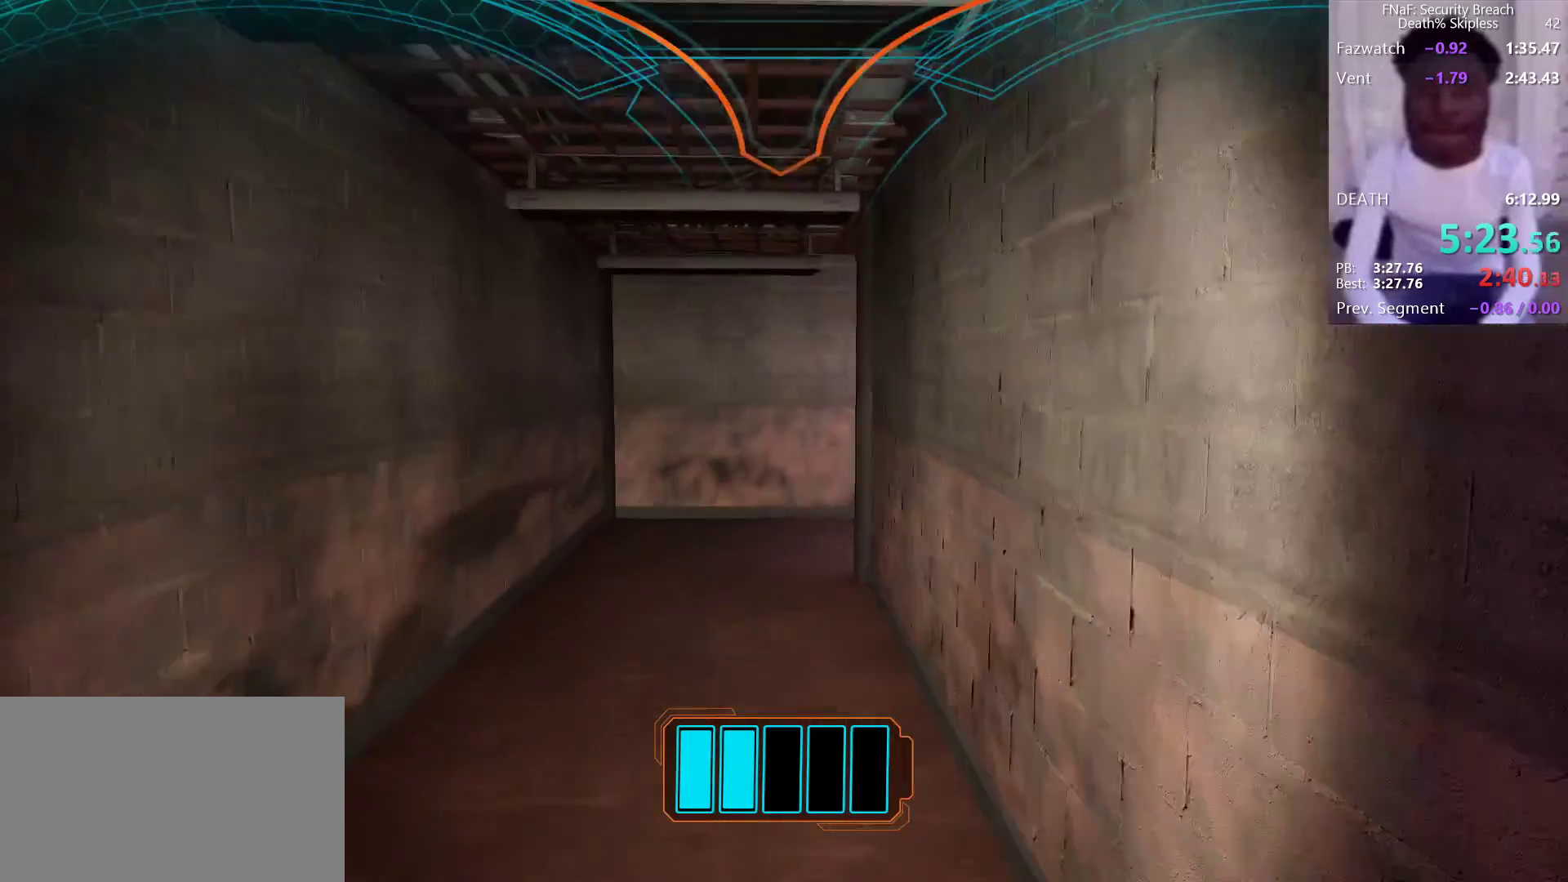
{"keys": ["w"], "mouse": [], "events": []}
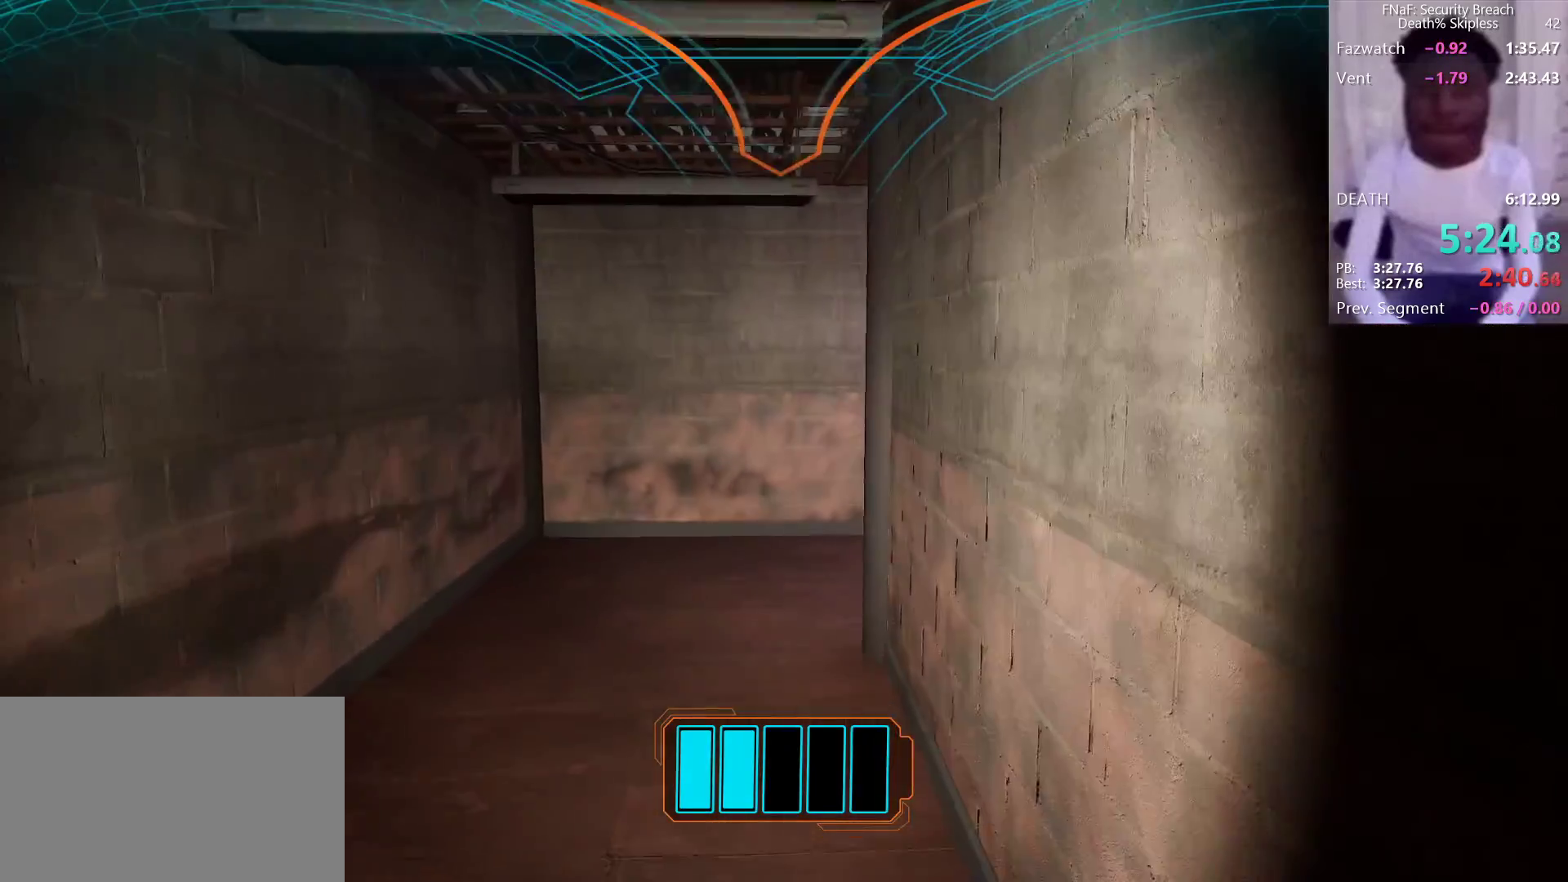
{"keys": ["w"], "mouse": [], "events": []}
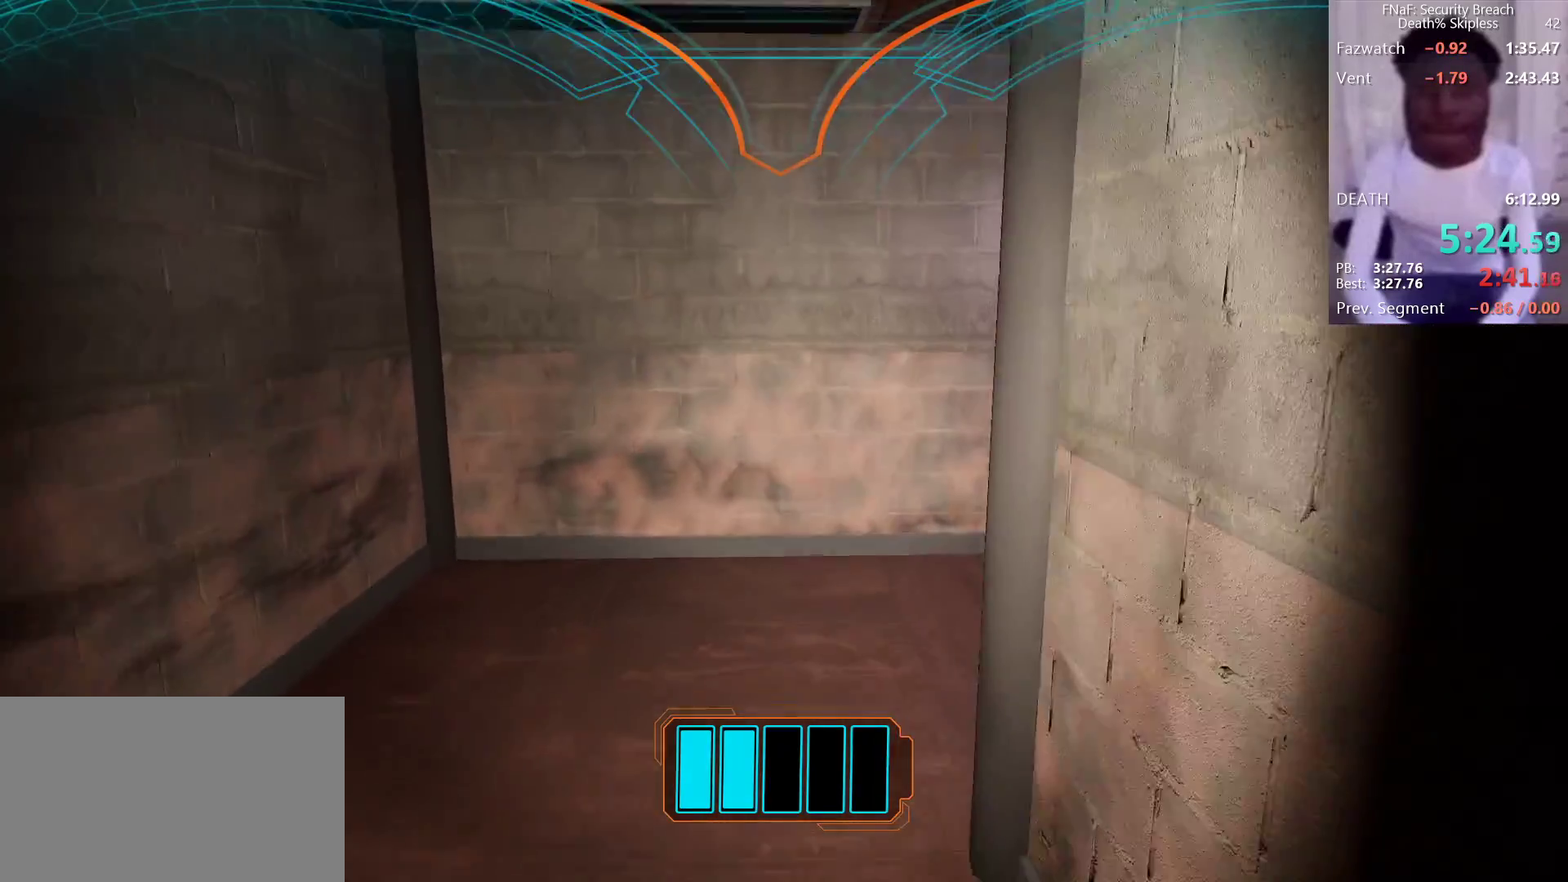
{"keys": ["w"], "mouse": [], "events": []}
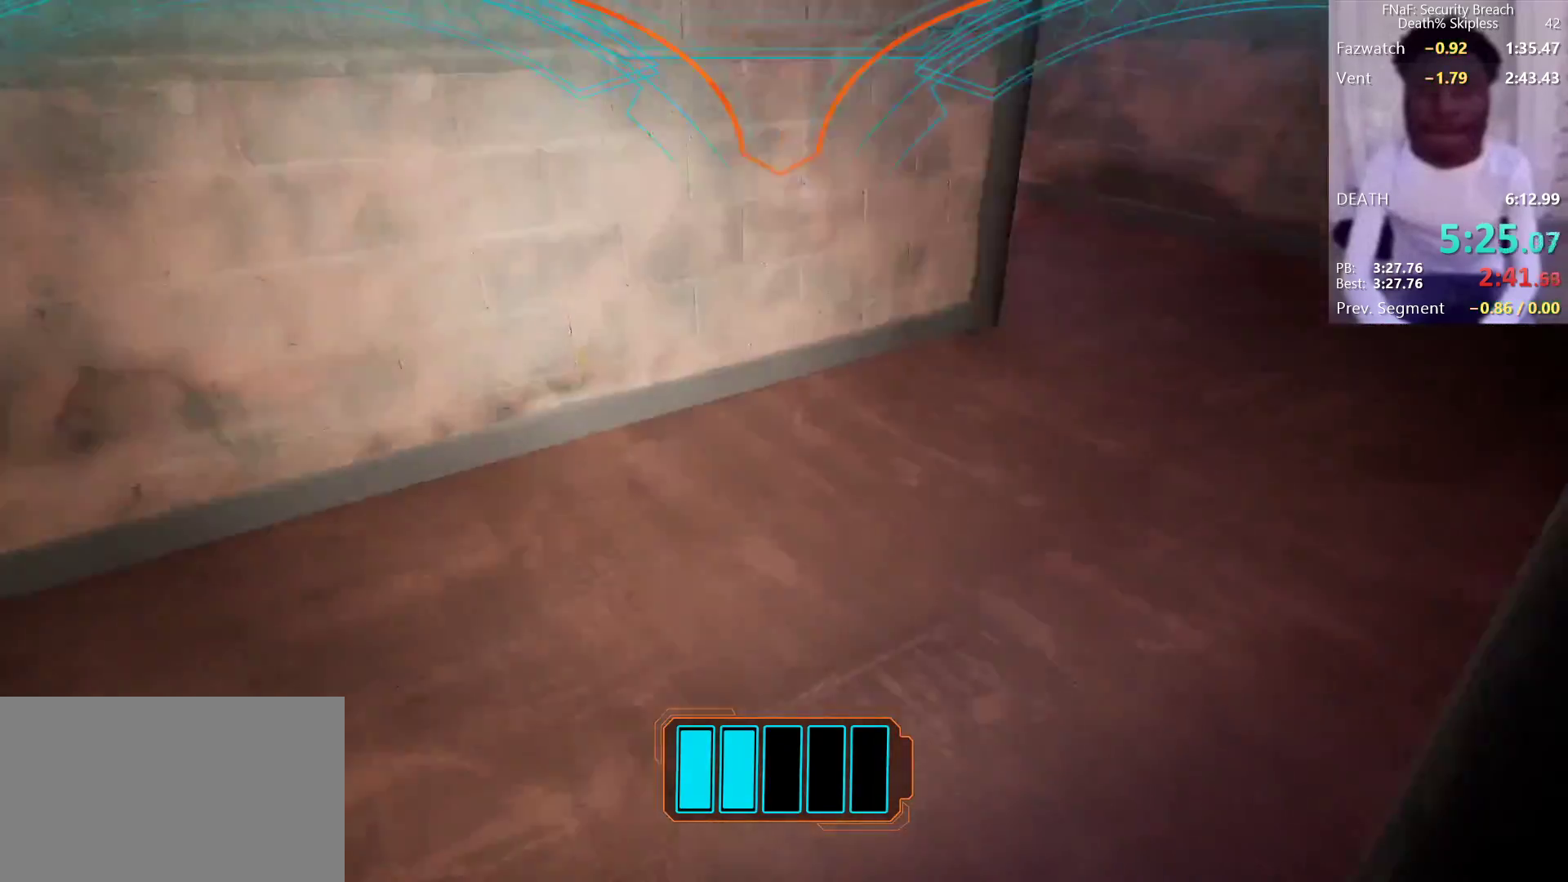
{"keys": ["w"], "mouse": [], "events": [[50, "d", "down"], [133, "d", "up"]]}
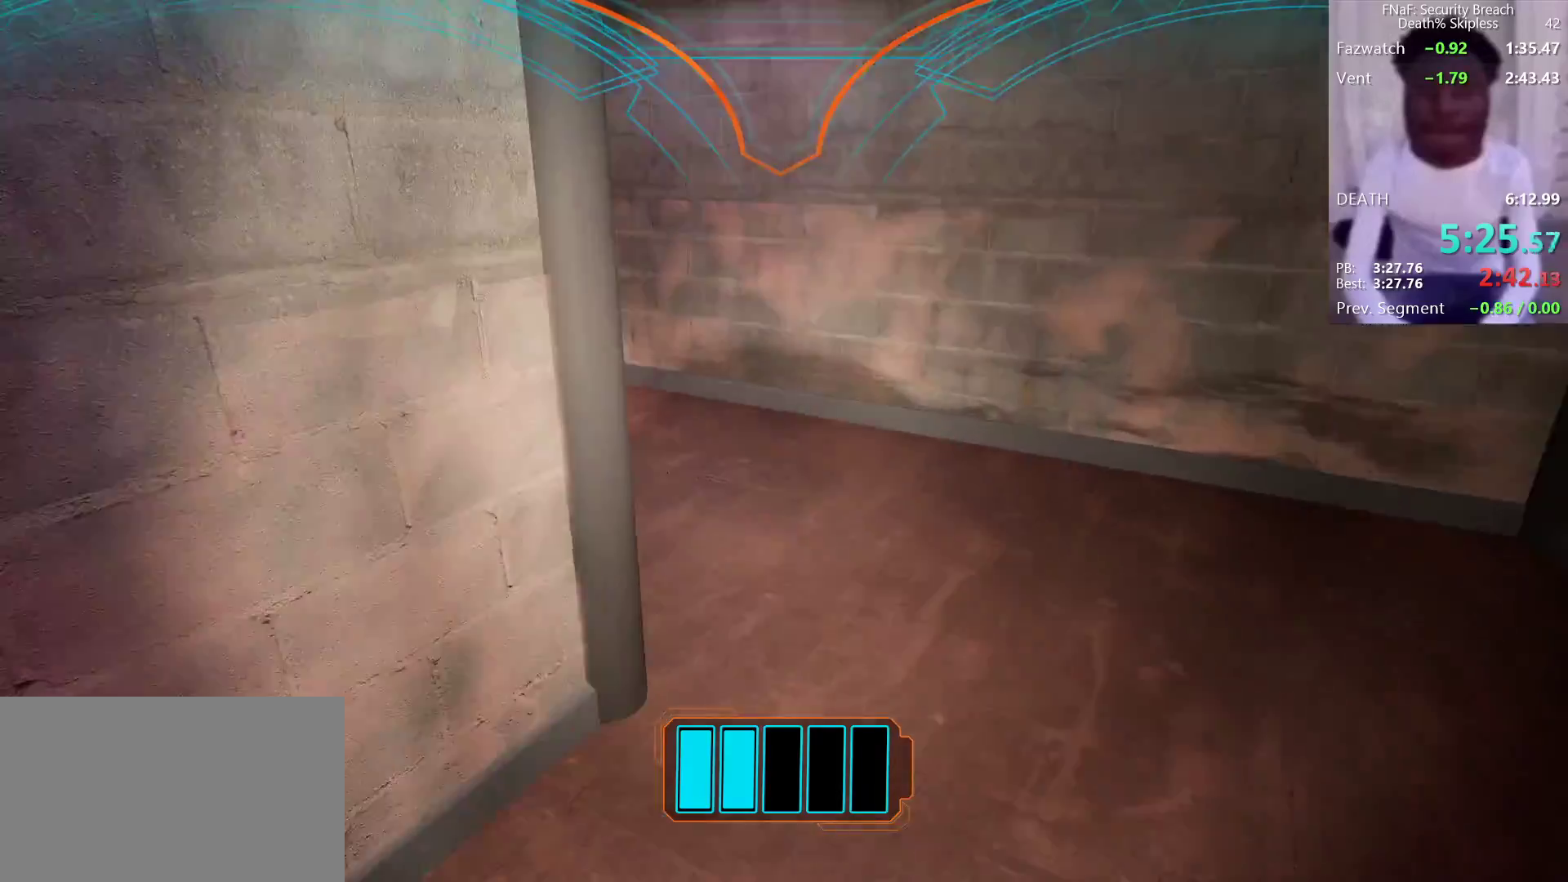
{"keys": ["w"], "mouse": [], "events": []}
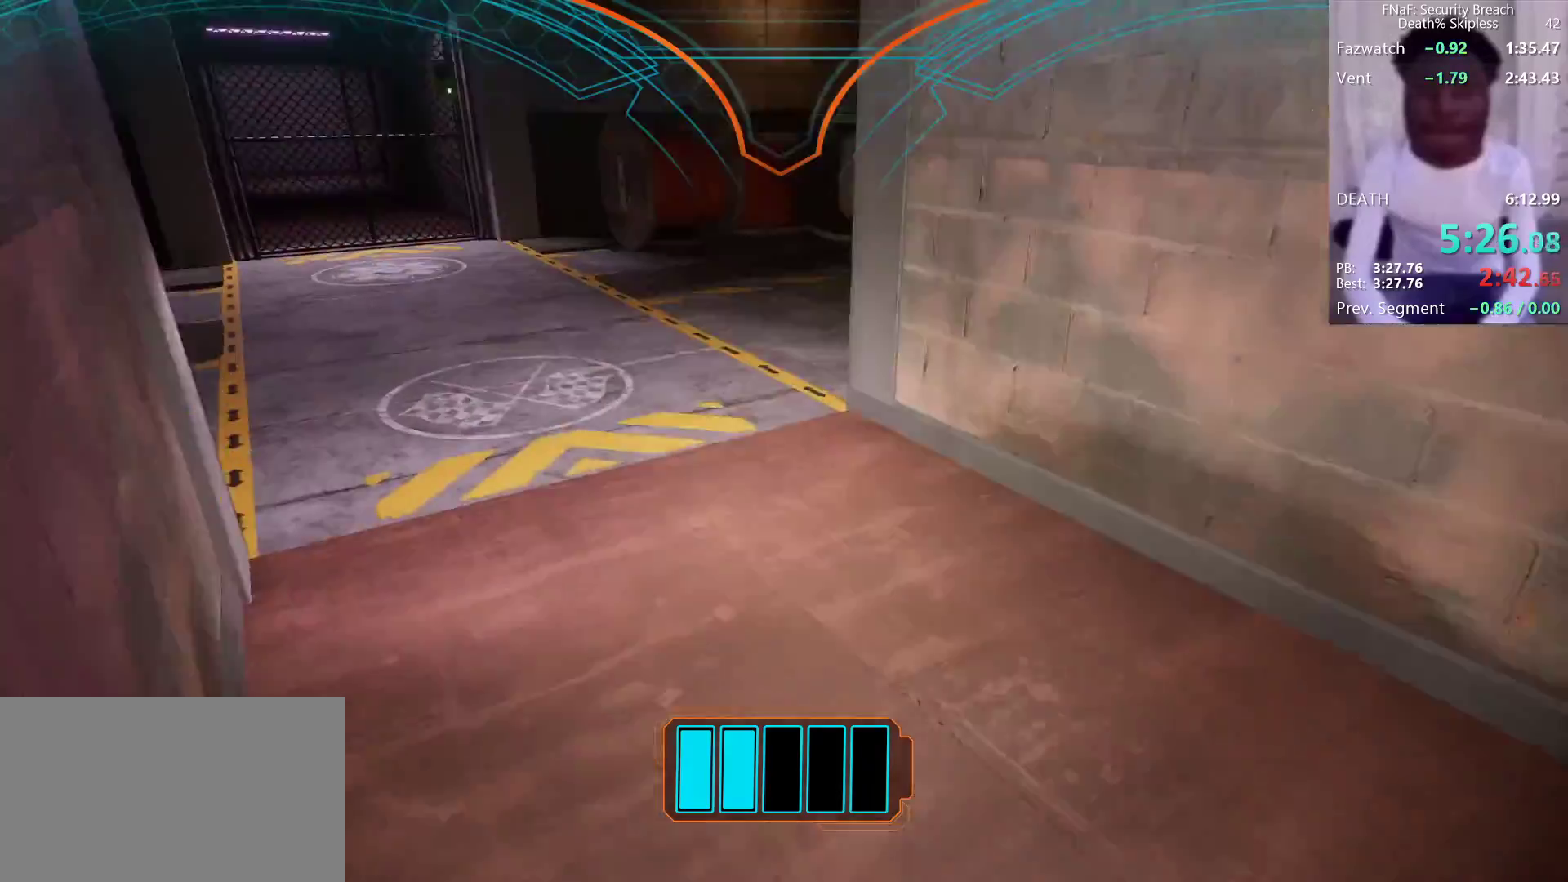
{"keys": ["w"], "mouse": [], "events": []}
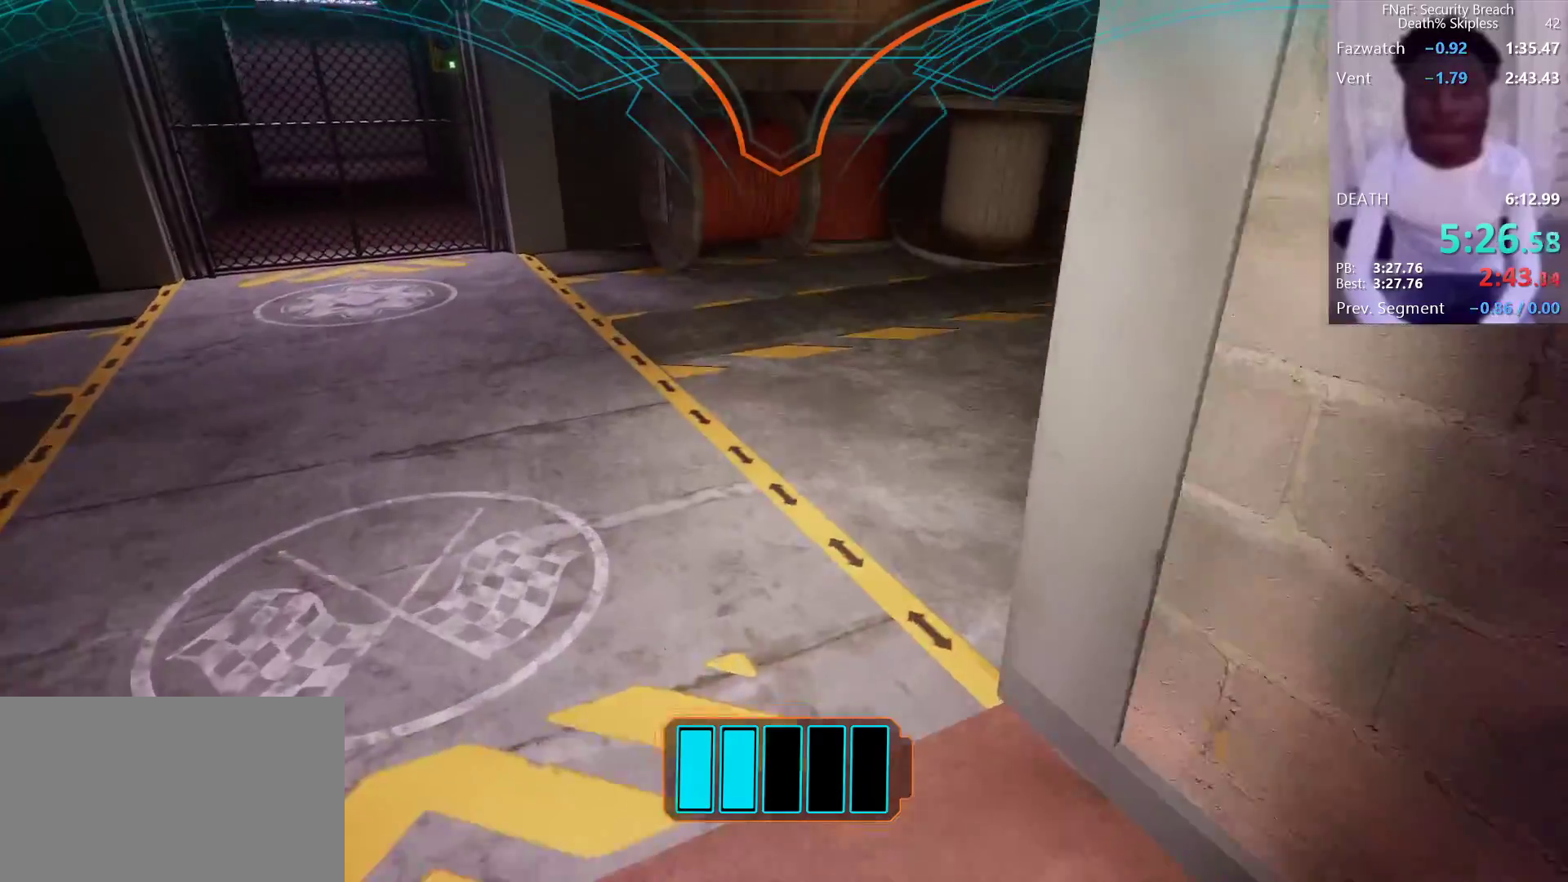
{"keys": ["d", "w"], "mouse": [], "events": [[417, "d", "down"]]}
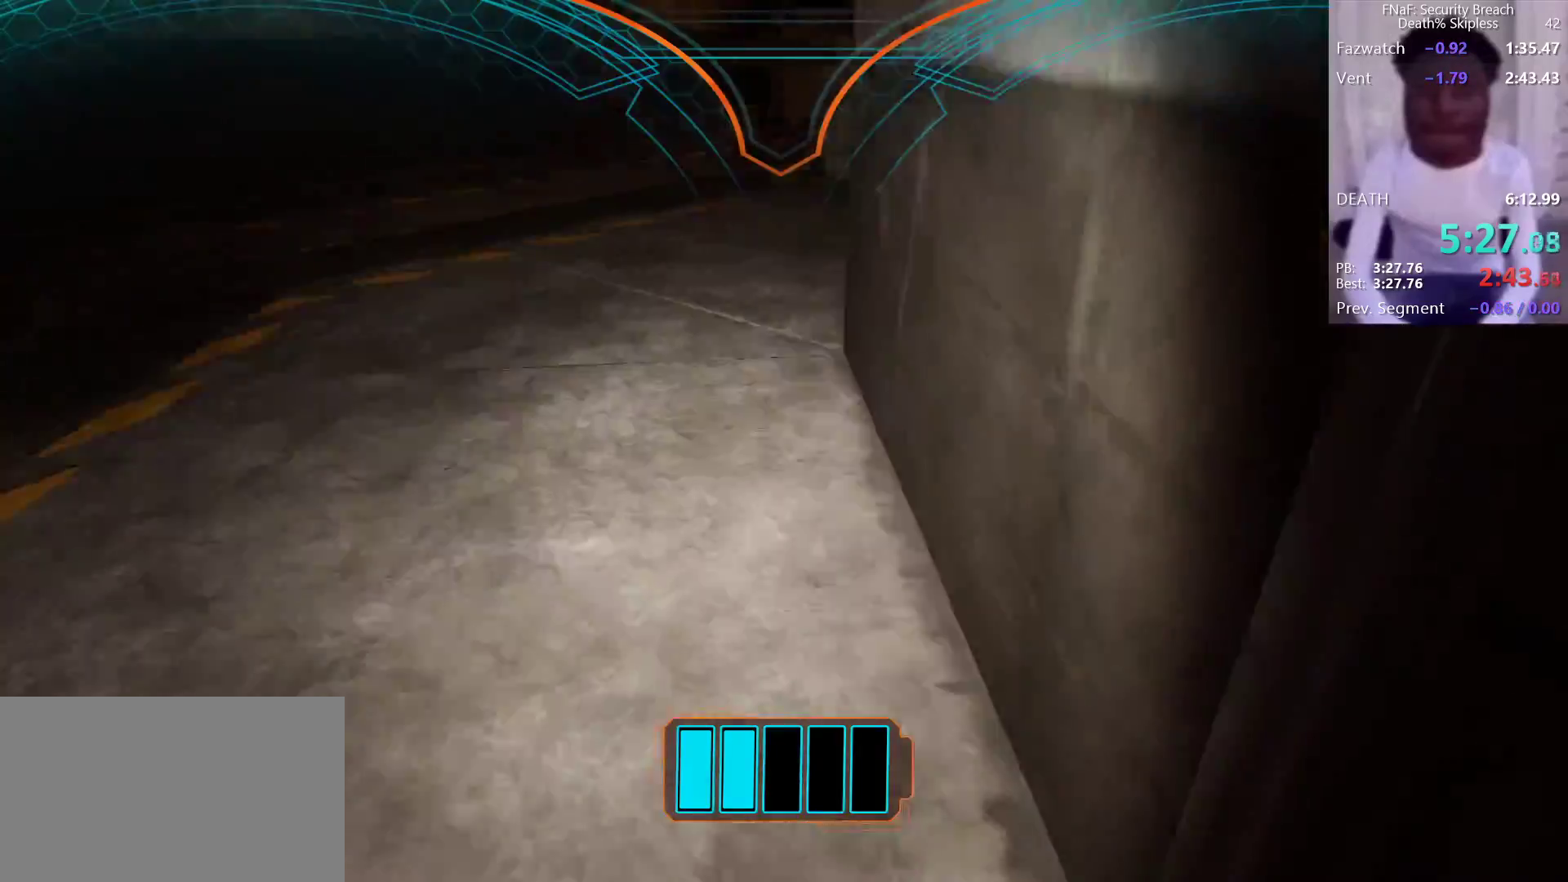
{"keys": ["w"], "mouse": [], "events": [[67, "d", "up"]]}
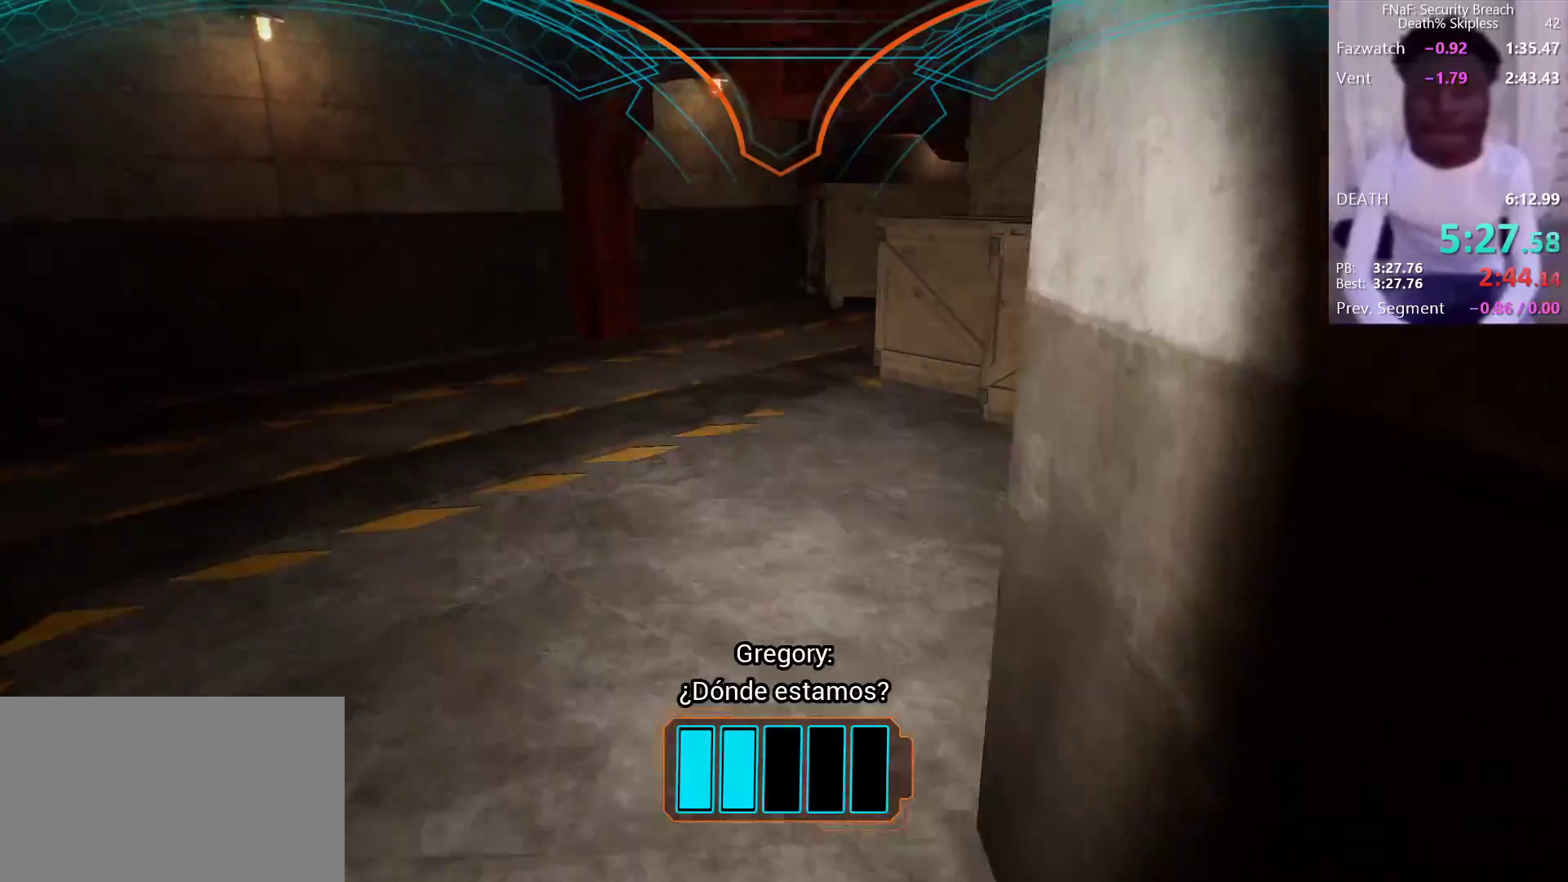
{"keys": ["w"], "mouse": [], "events": []}